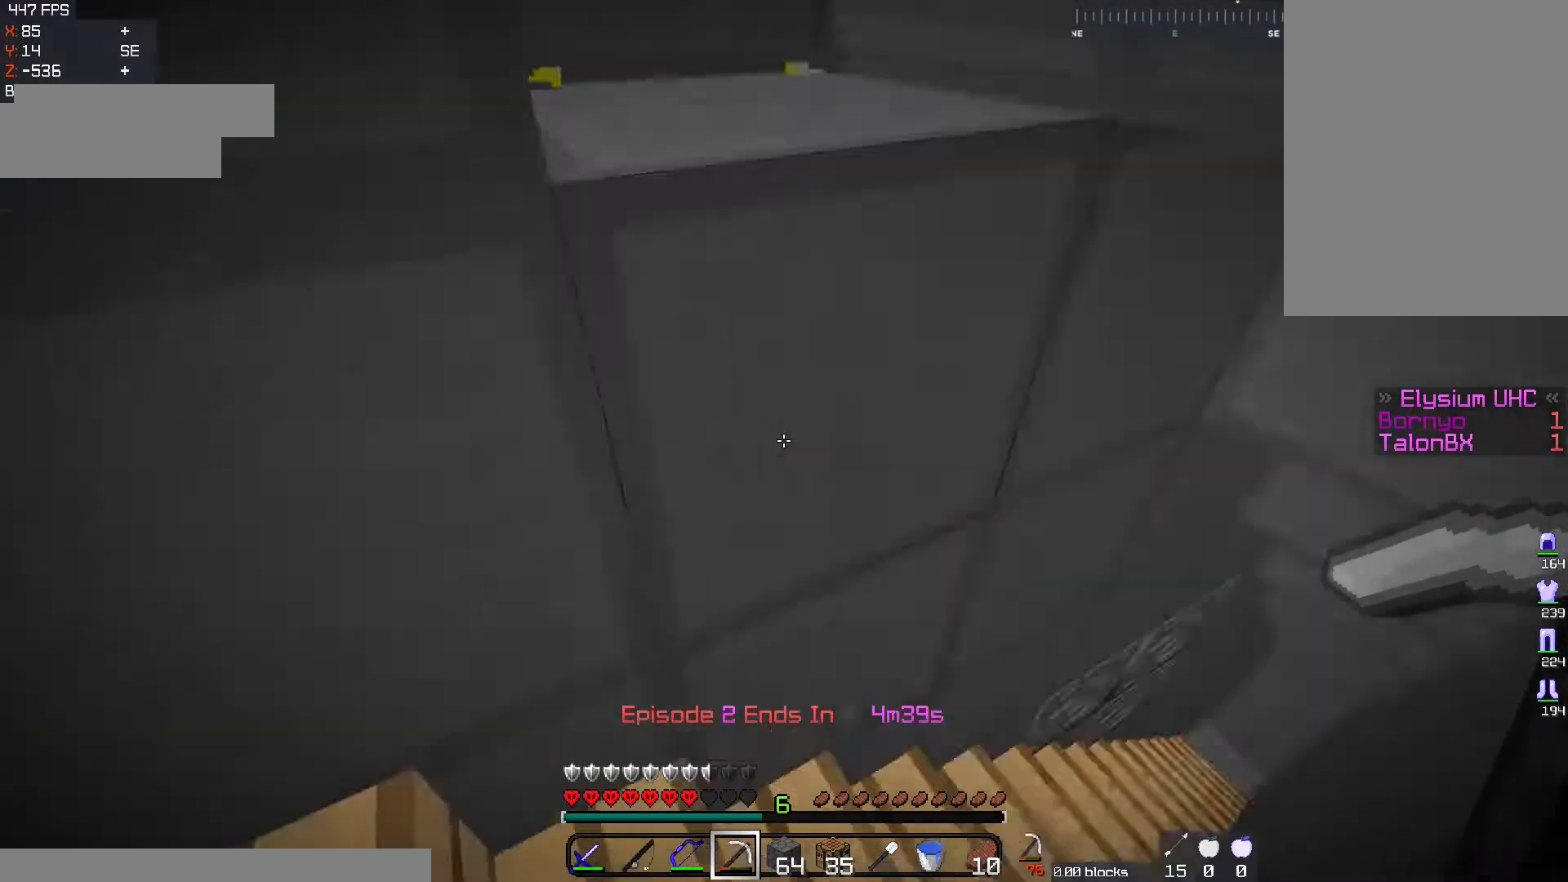
Gameplay with keyboard and mouse; each line is a JSON object with the keys and mouse buttons held at the frame after it. "events" lists presses ("down") and releases ("up") of "a", "d", "s", "space", "w", "mouse_left" and "mouse_right" between this image and that frame as [ms after this image, input, new state], when the widget could be followed in between. "mouse_left", "mouse_right" = the "left", "right" buttons of the "mouse" list. No other keys are recorded. Fast repeated clicks can show as one long hold. Mouse movement is not recorded.
{"keys": ["w"], "mouse": [], "events": [[83, "s", "up"], [250, "w", "down"], [467, "a", "up"]]}
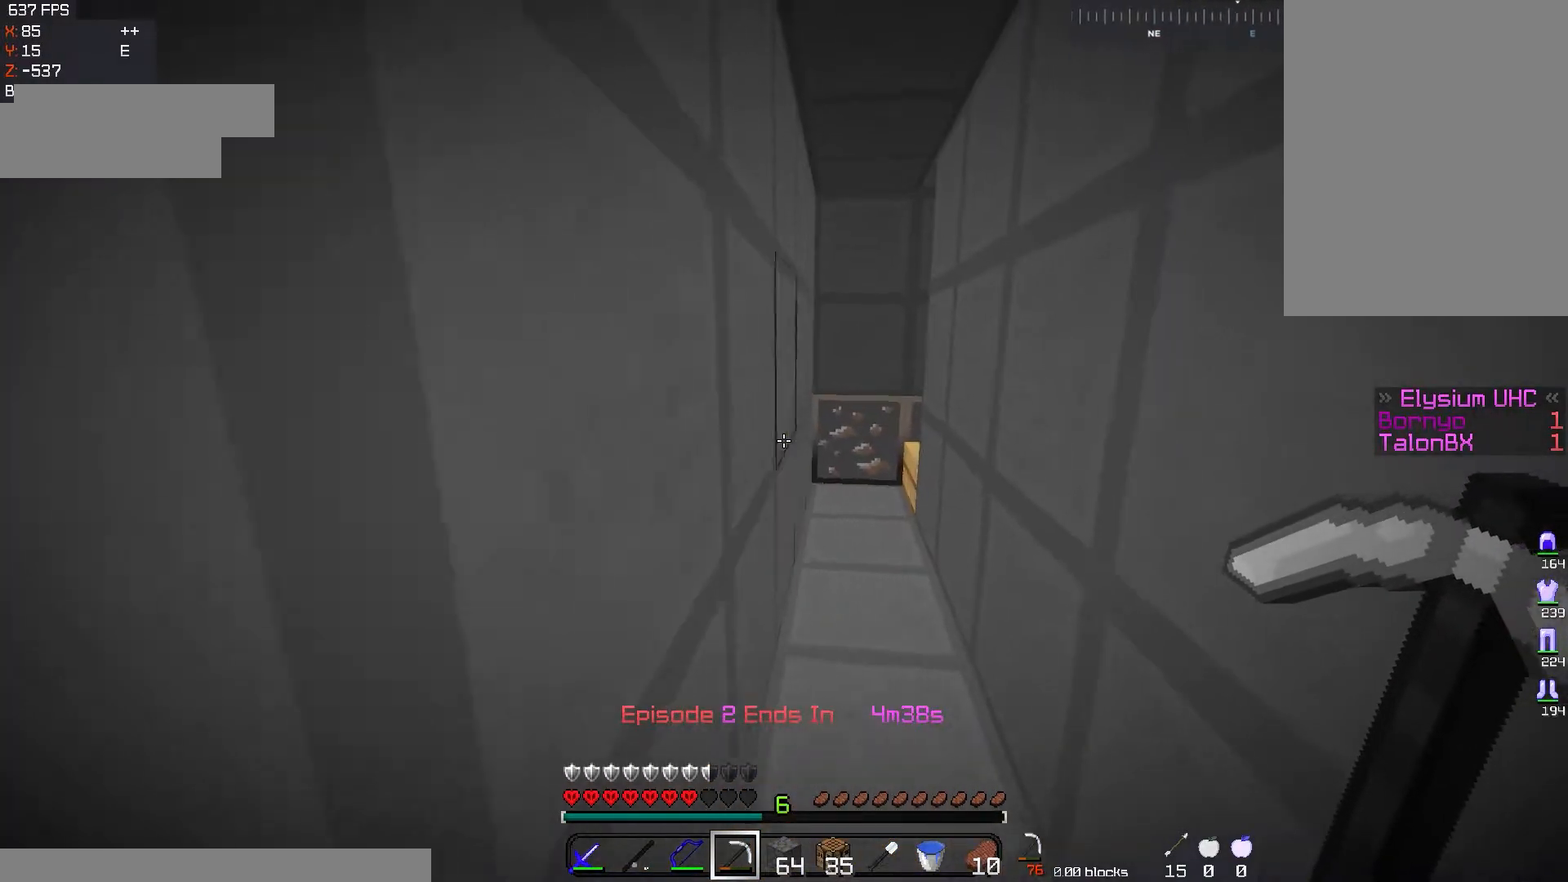
{"keys": ["w"], "mouse": [], "events": []}
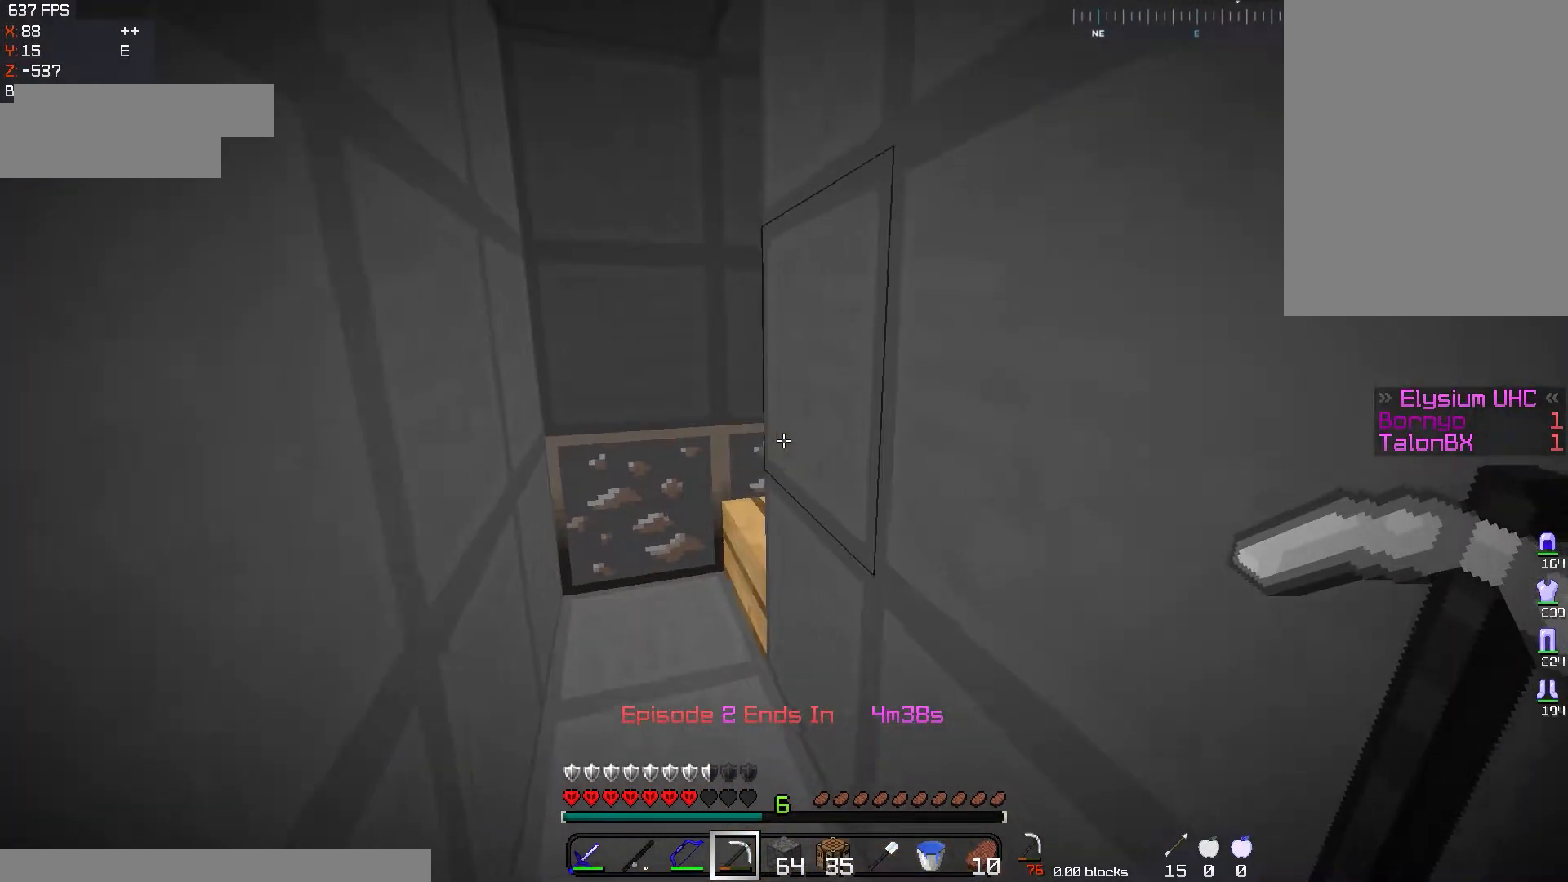
{"keys": ["w"], "mouse": [], "events": [[184, "a", "down"], [501, "a", "up"]]}
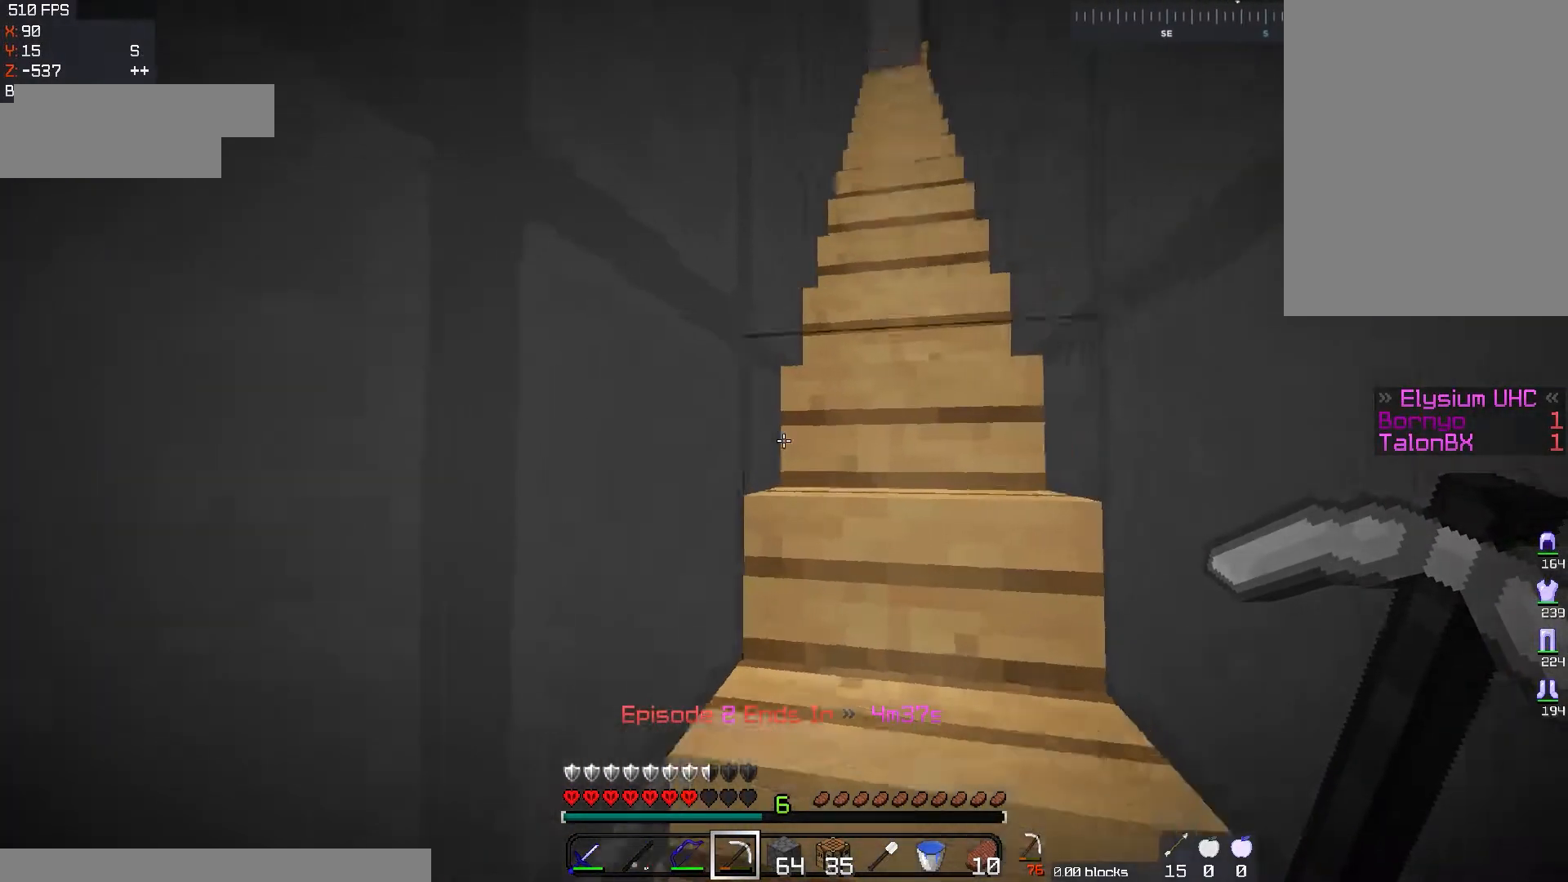
{"keys": ["w"], "mouse": [], "events": [[300, "d", "down"], [450, "d", "up"]]}
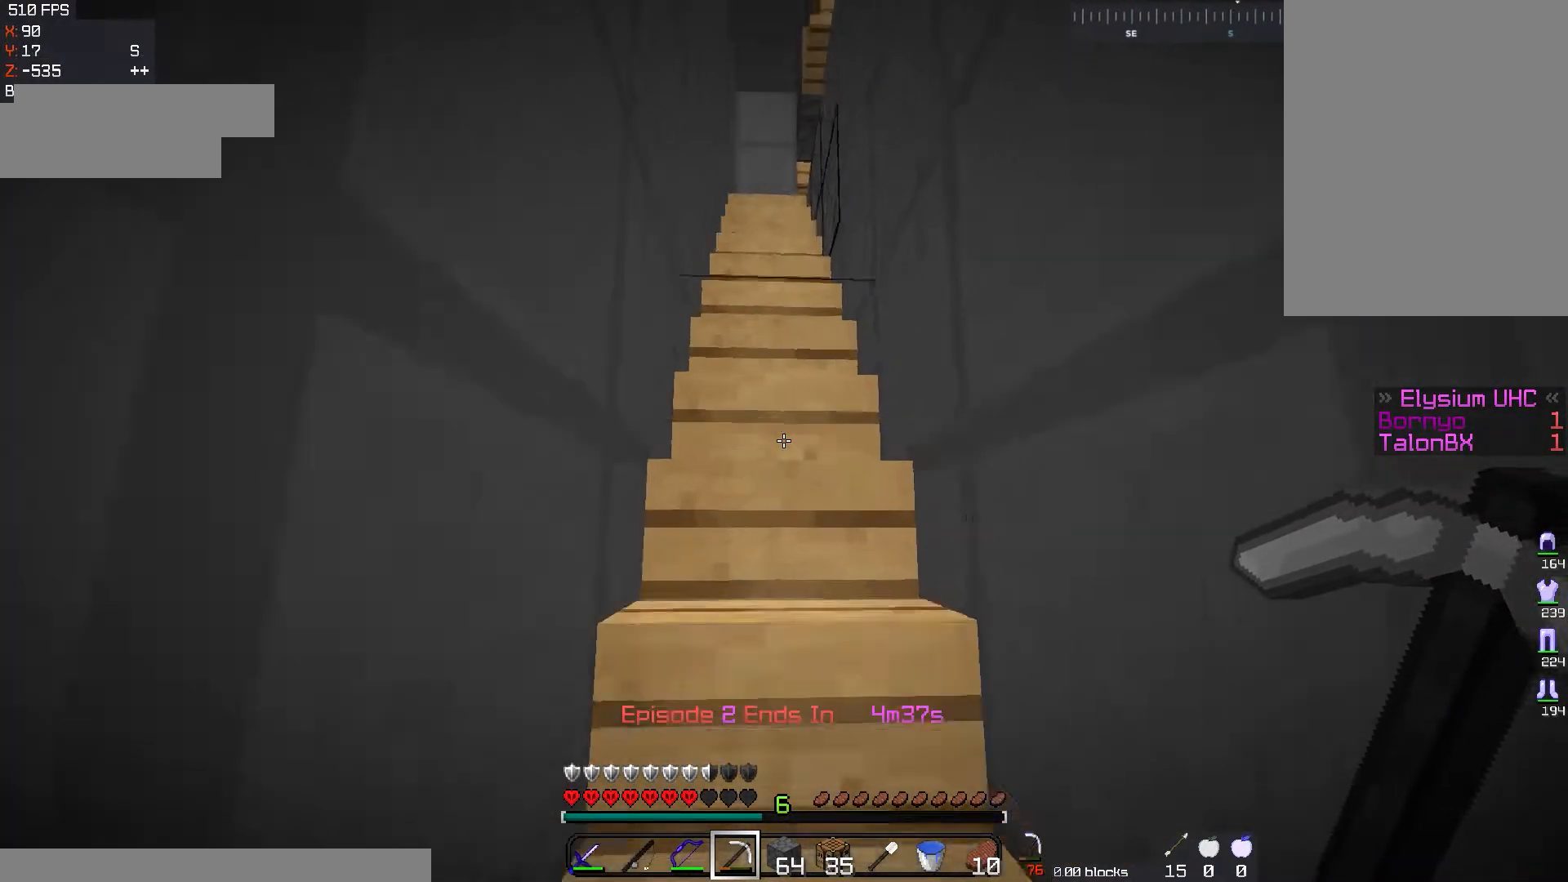
{"keys": ["space", "w"], "mouse": [], "events": [[134, "space", "down"], [267, "space", "up"], [317, "space", "down"], [451, "space", "up"], [501, "space", "down"]]}
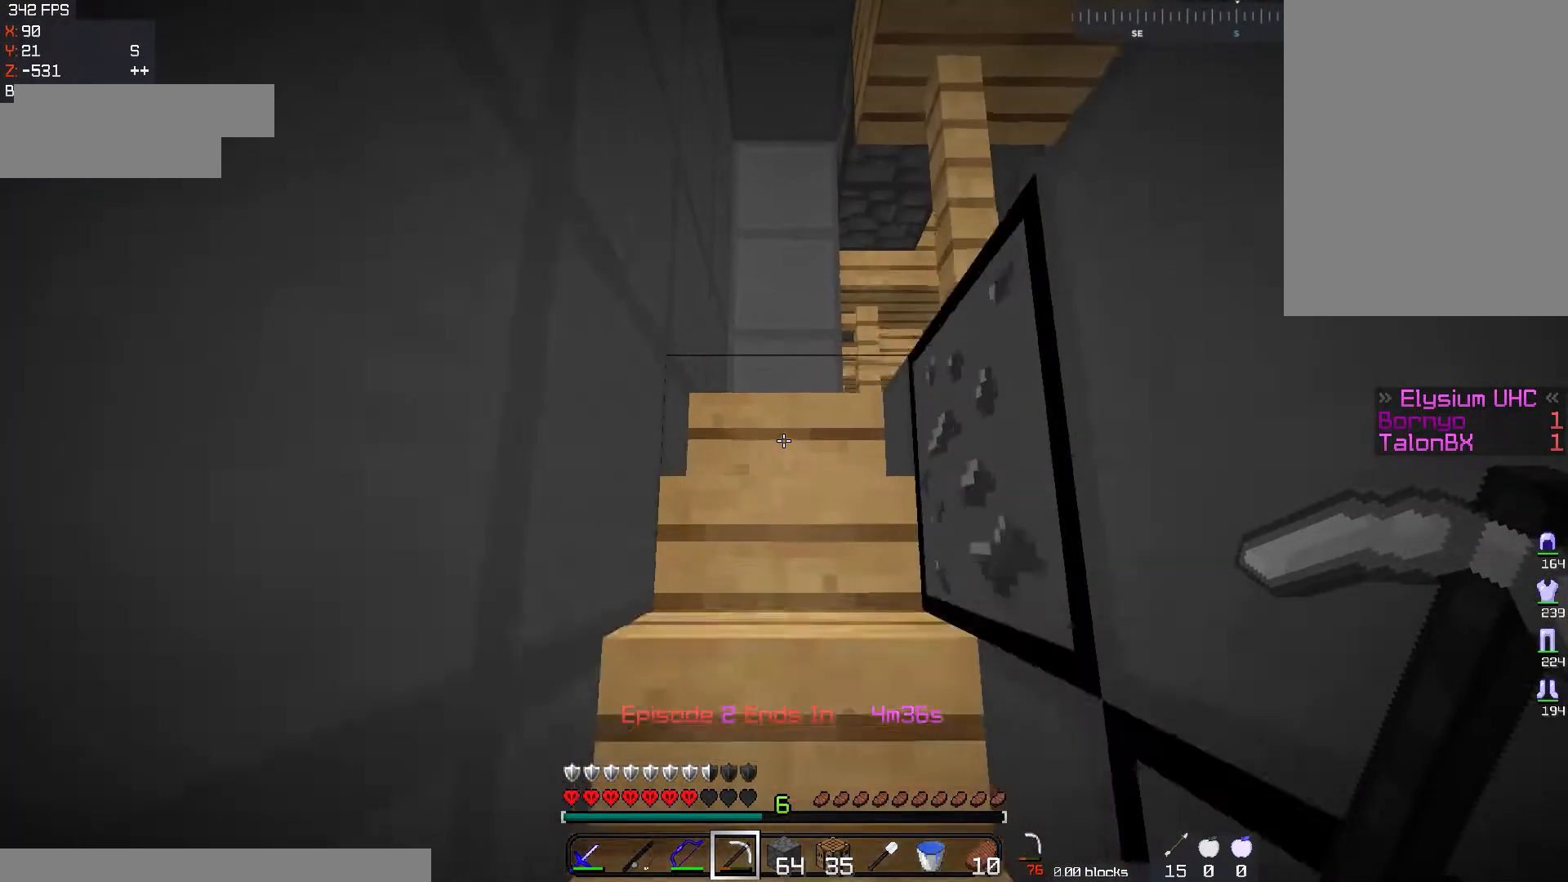
{"keys": ["a", "w"], "mouse": [], "events": [[133, "space", "up"], [317, "a", "down"]]}
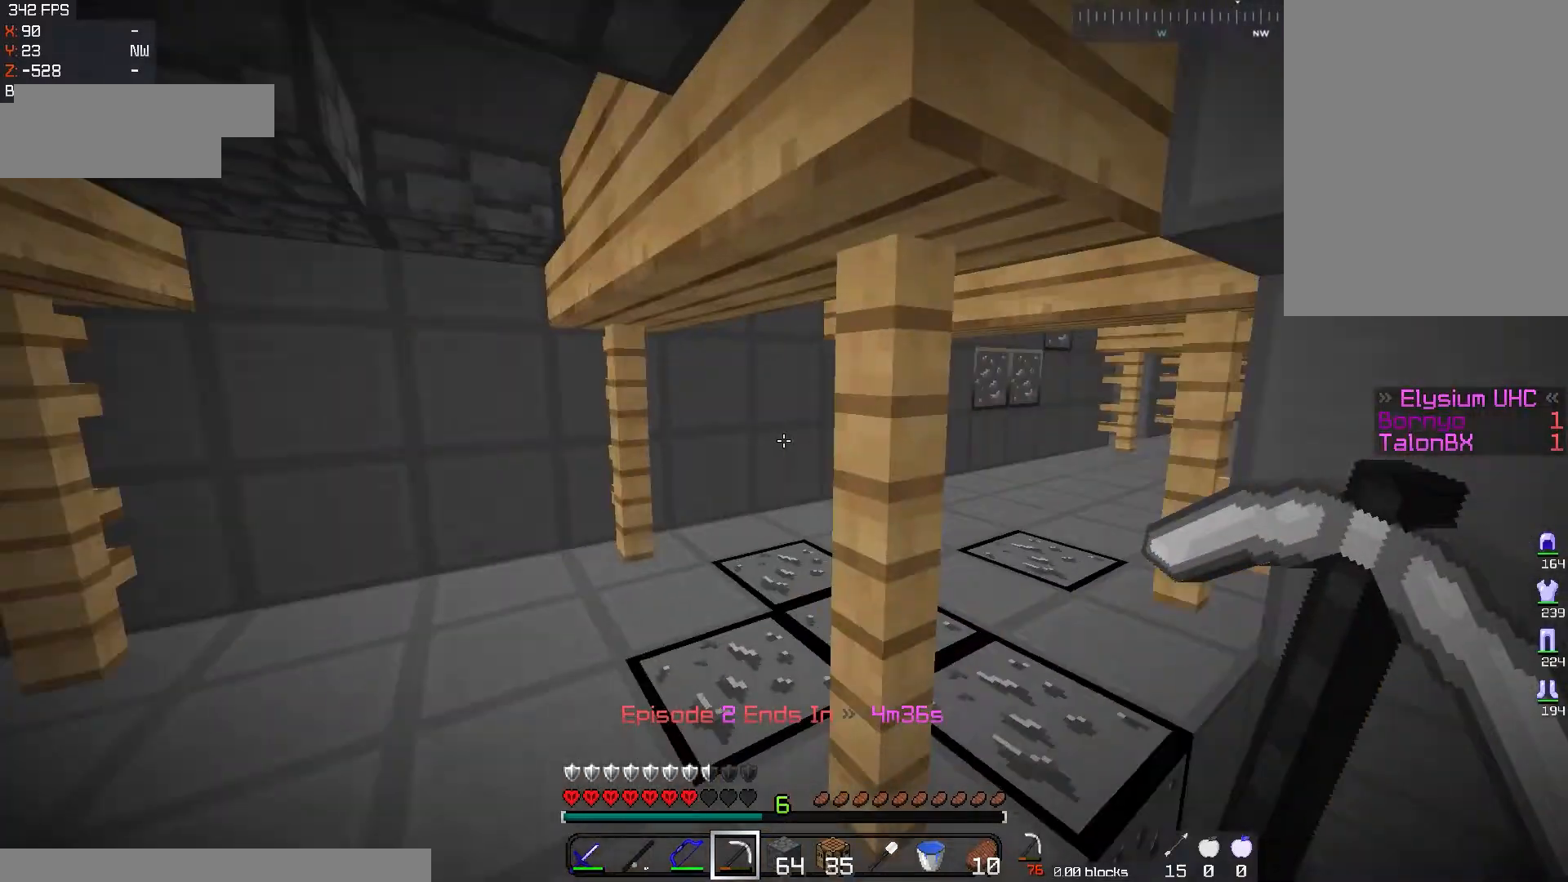
{"keys": ["w"], "mouse": [], "events": [[100, "a", "up"], [317, "a", "down"], [501, "a", "up"]]}
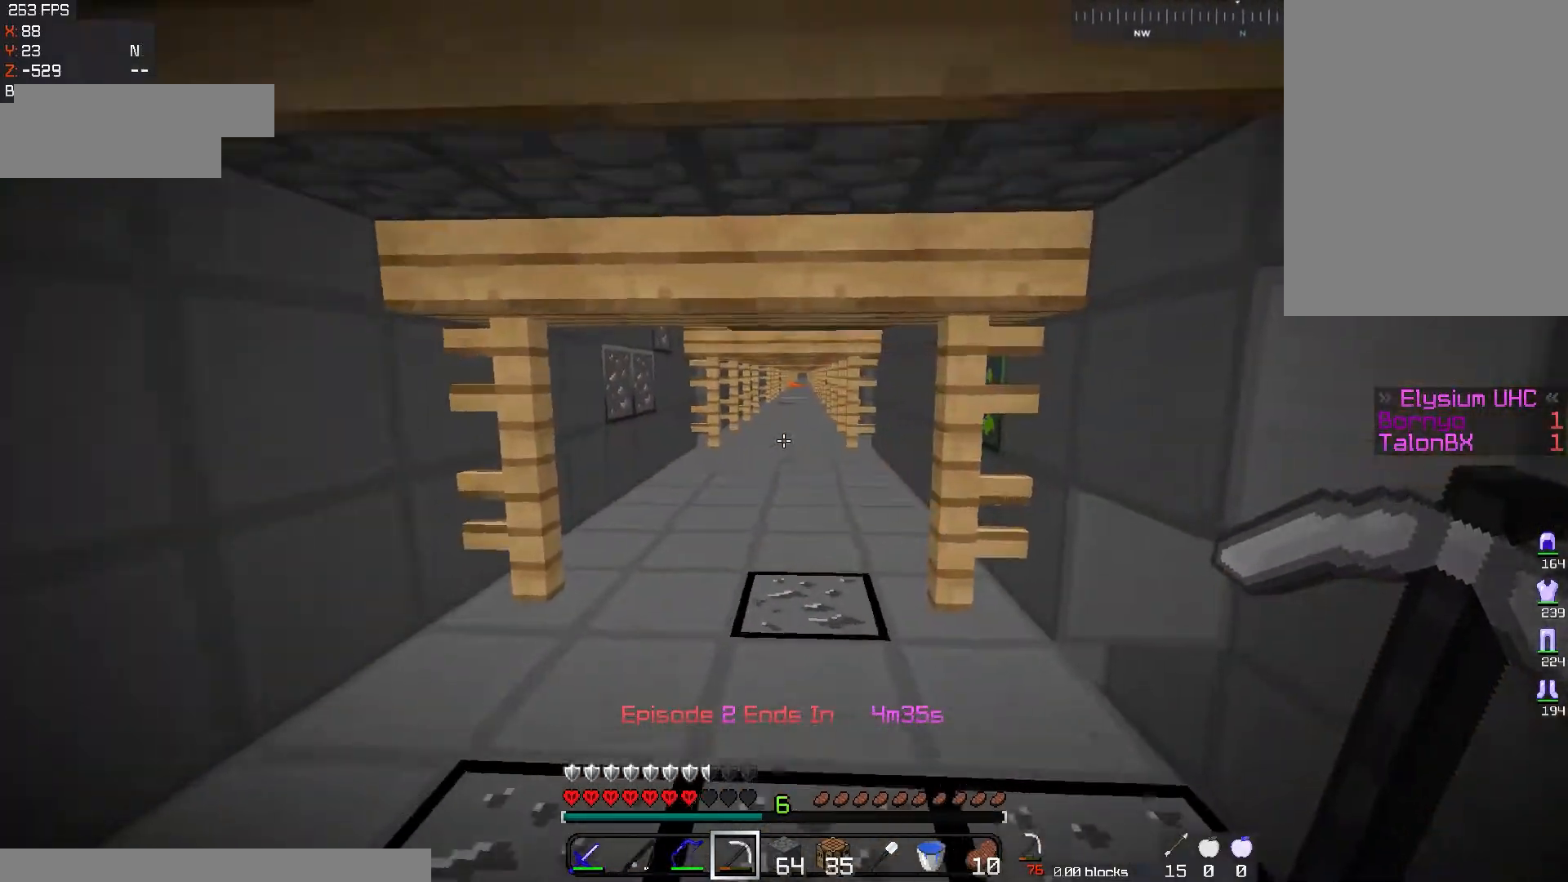
{"keys": ["w"], "mouse": [], "events": []}
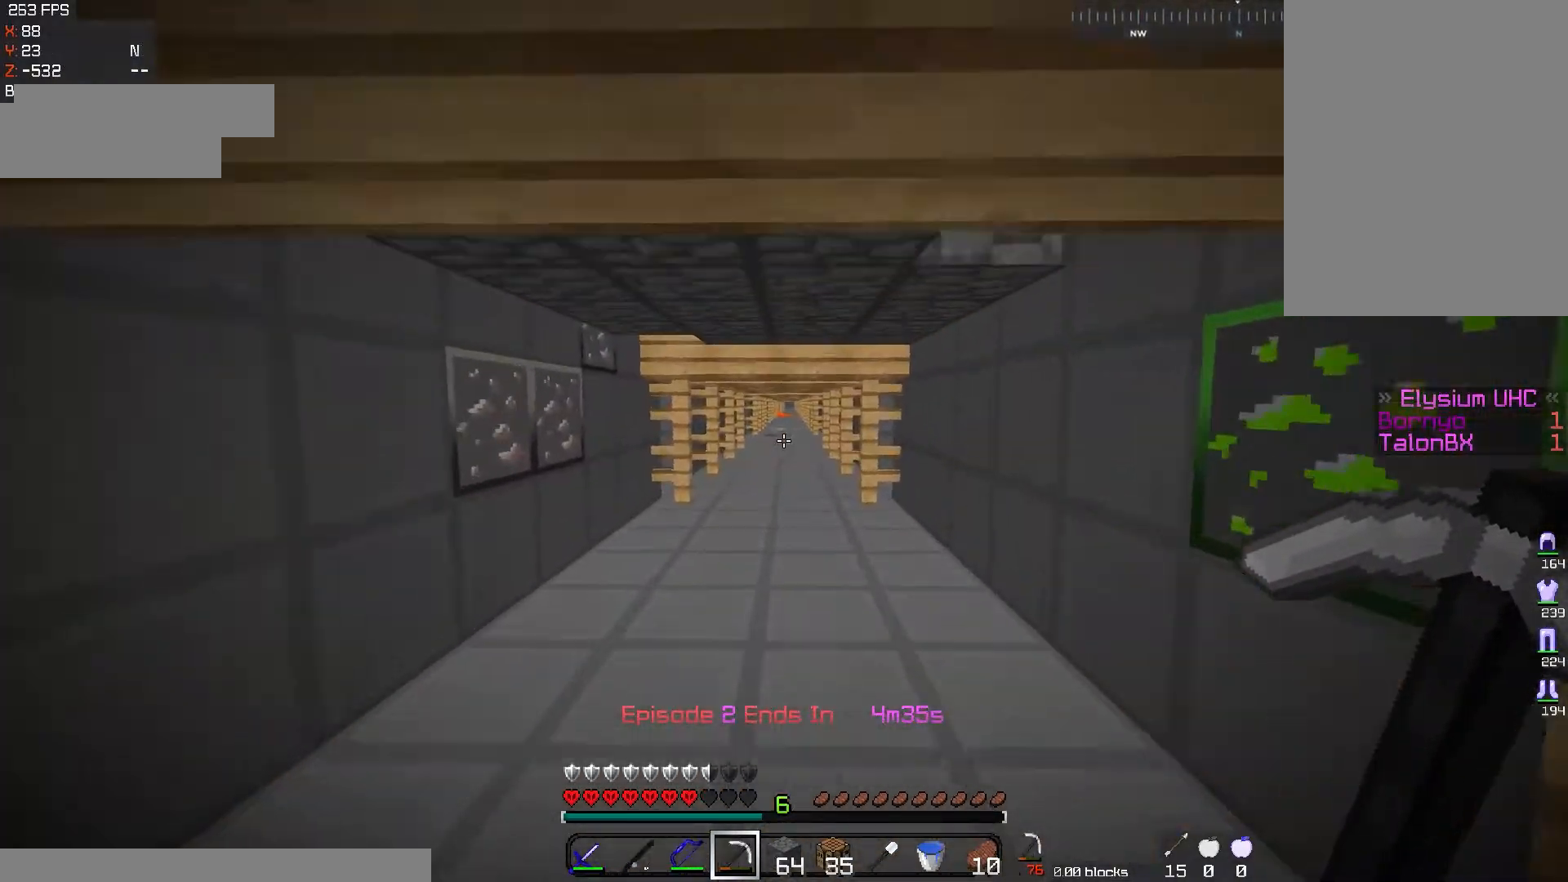
{"keys": ["w"], "mouse": [], "events": []}
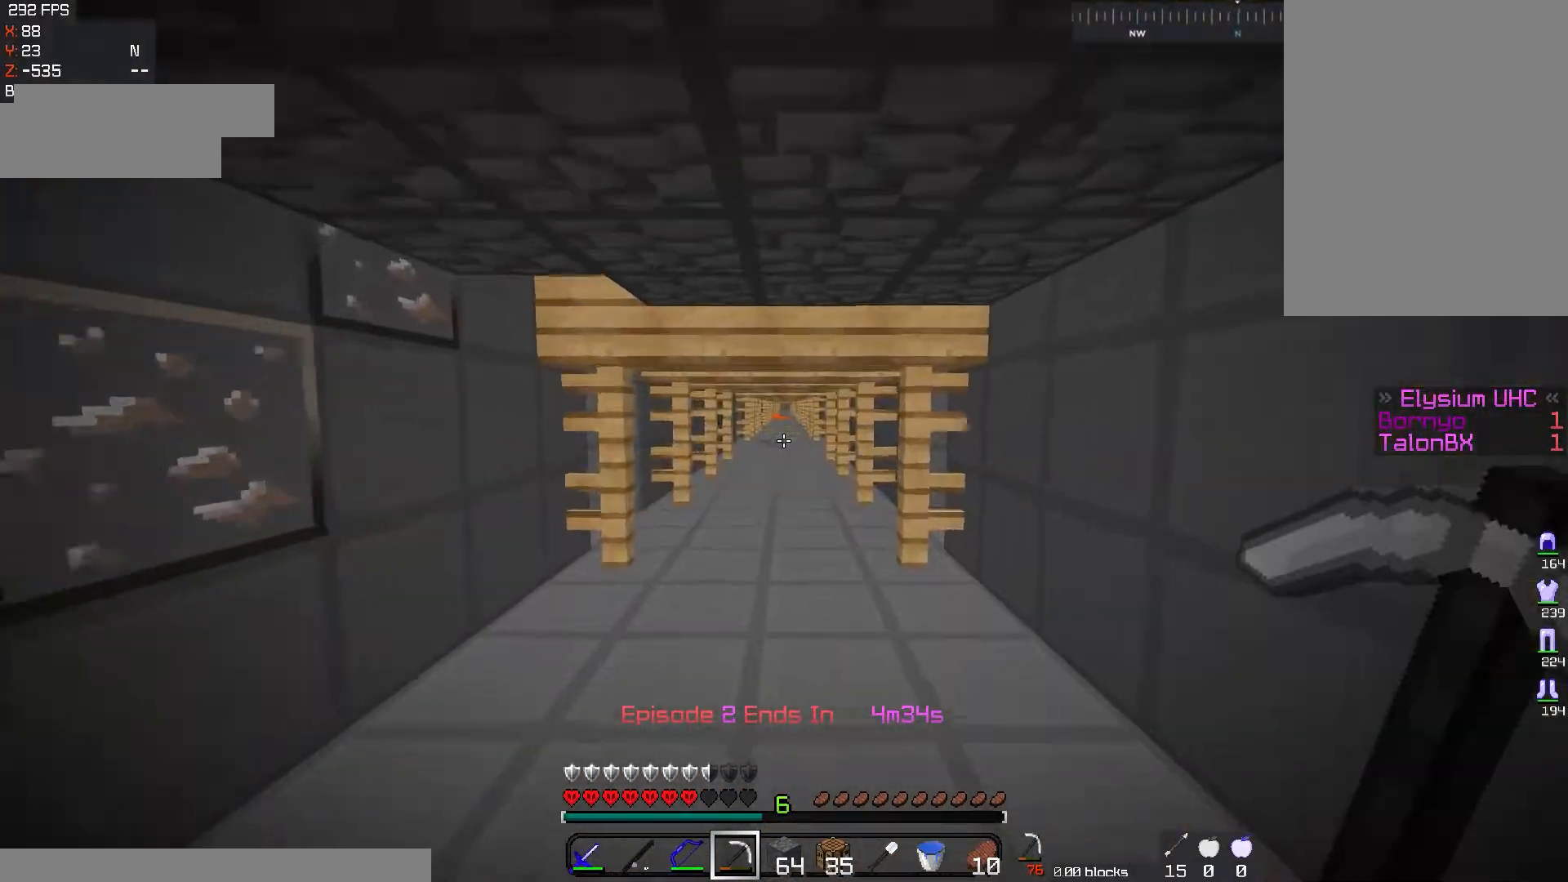
{"keys": ["w"], "mouse": [], "events": []}
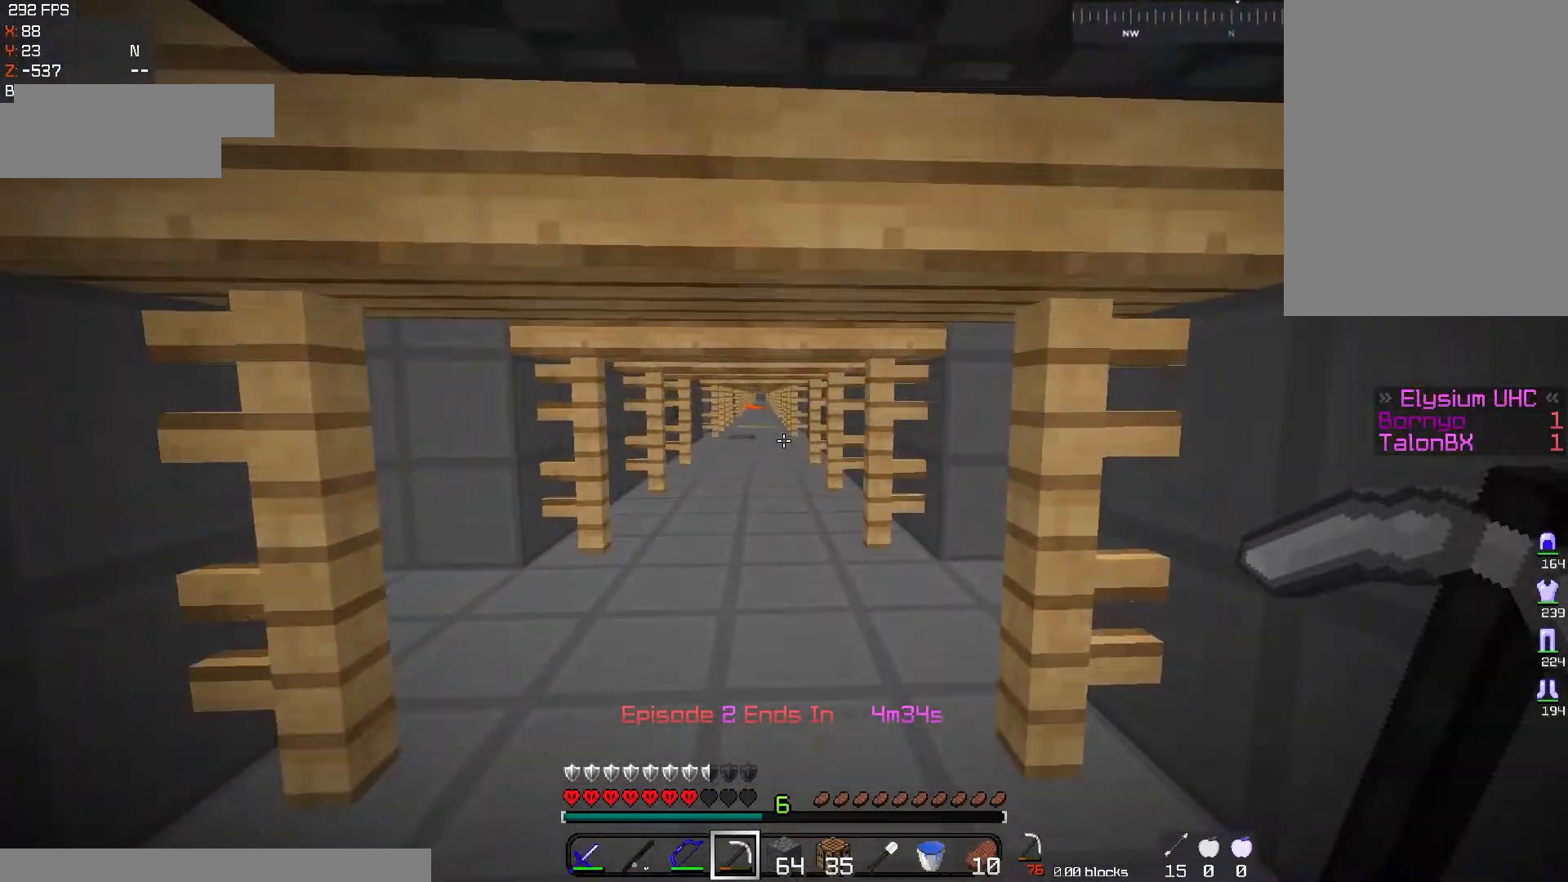
{"keys": ["w"], "mouse": [], "events": [[134, "a", "down"], [501, "a", "up"]]}
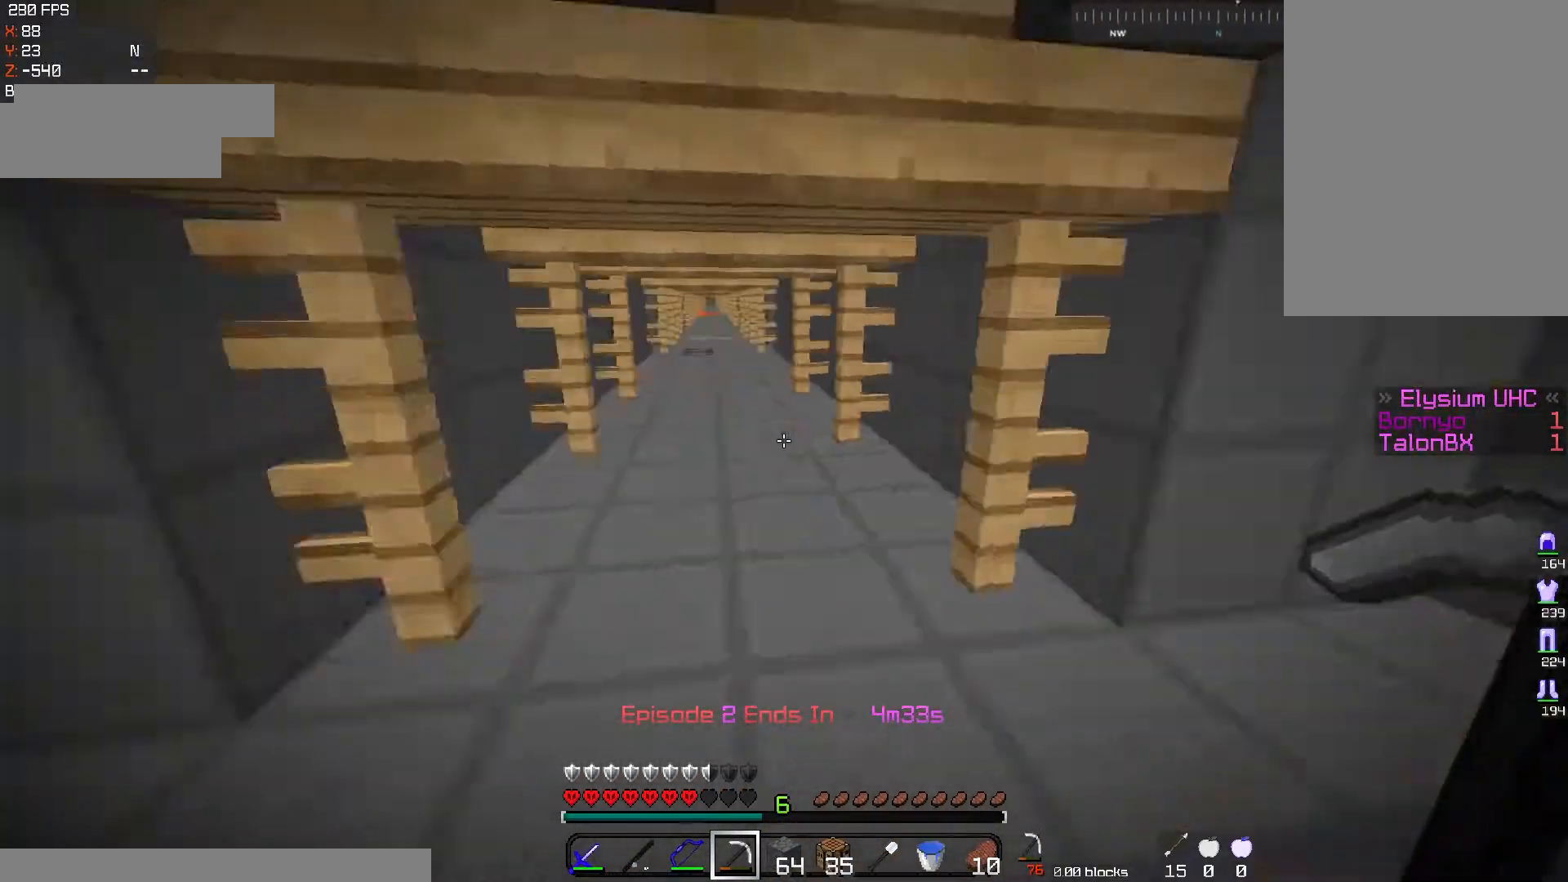
{"keys": ["d", "w"], "mouse": [], "events": [[33, "d", "down"]]}
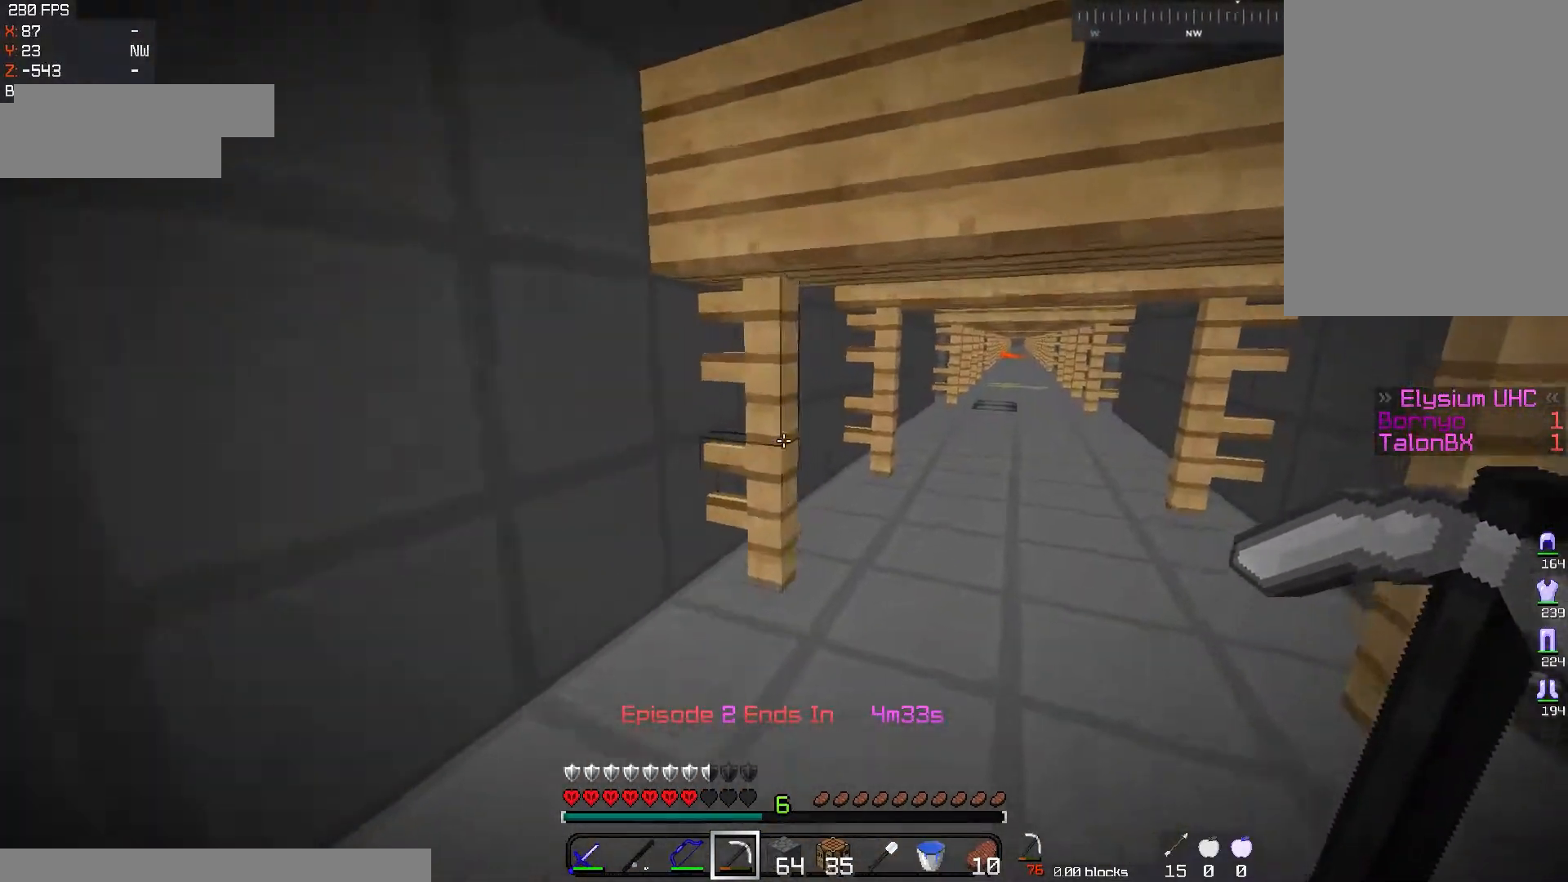
{"keys": ["w"], "mouse": [], "events": [[167, "d", "up"]]}
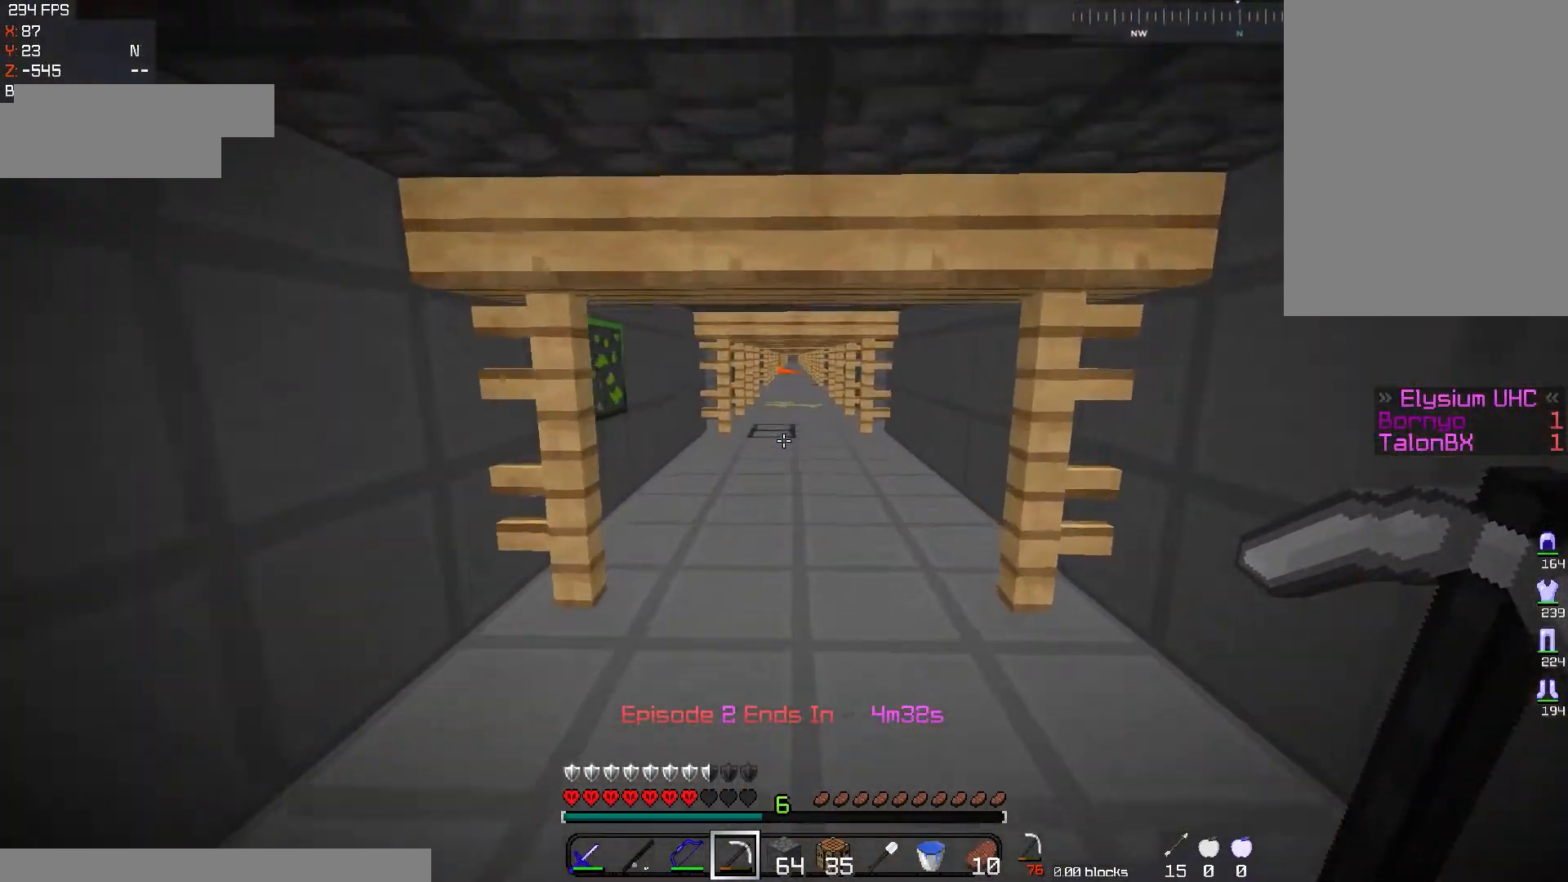
{"keys": ["w"], "mouse": [], "events": []}
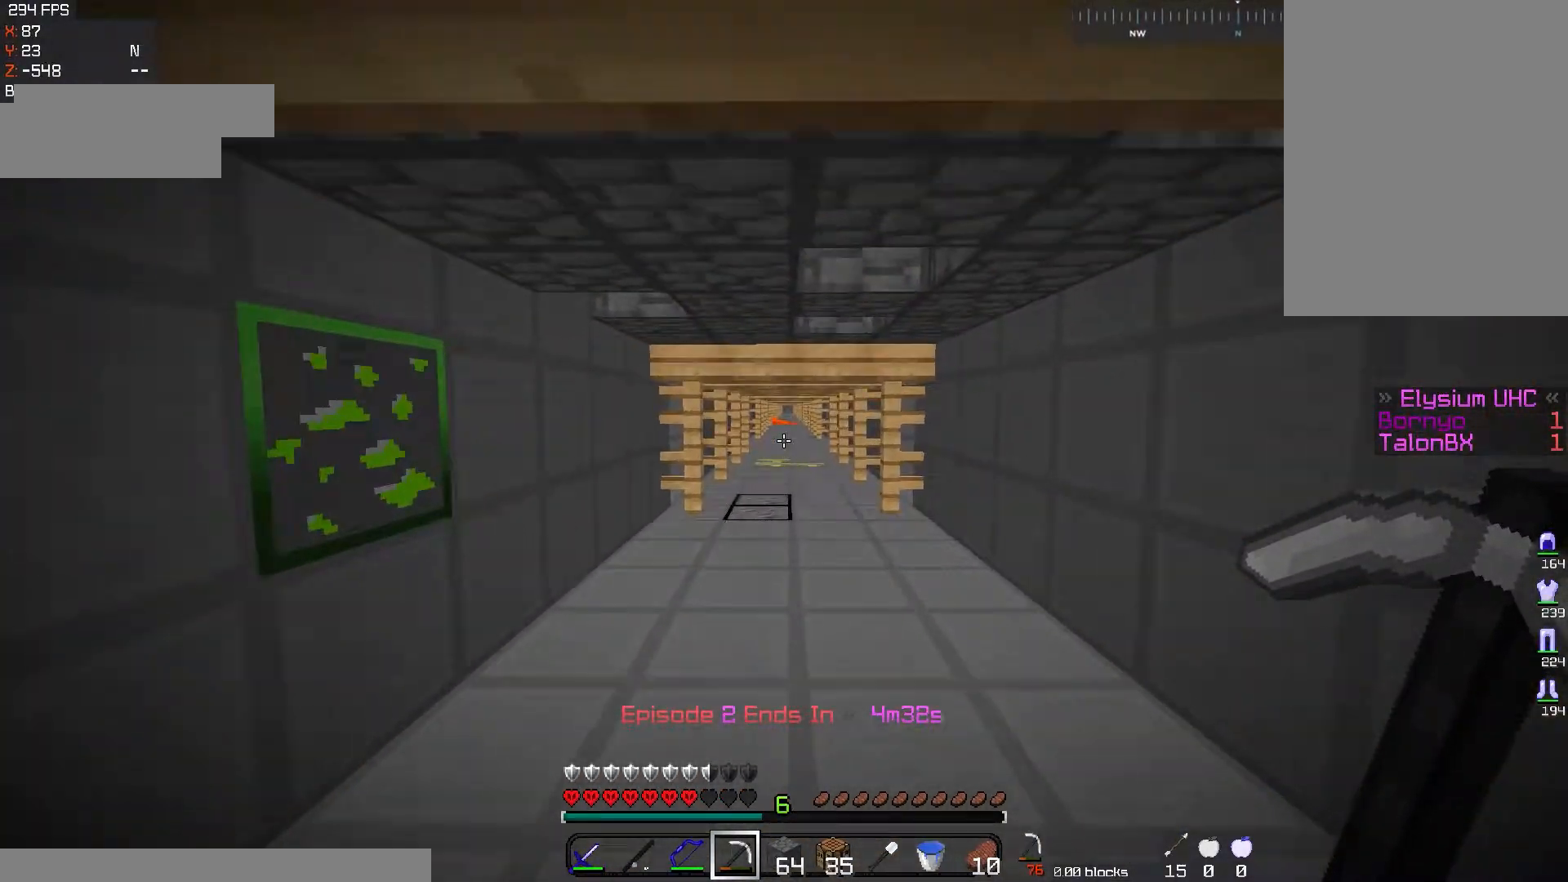
{"keys": ["w"], "mouse": [], "events": []}
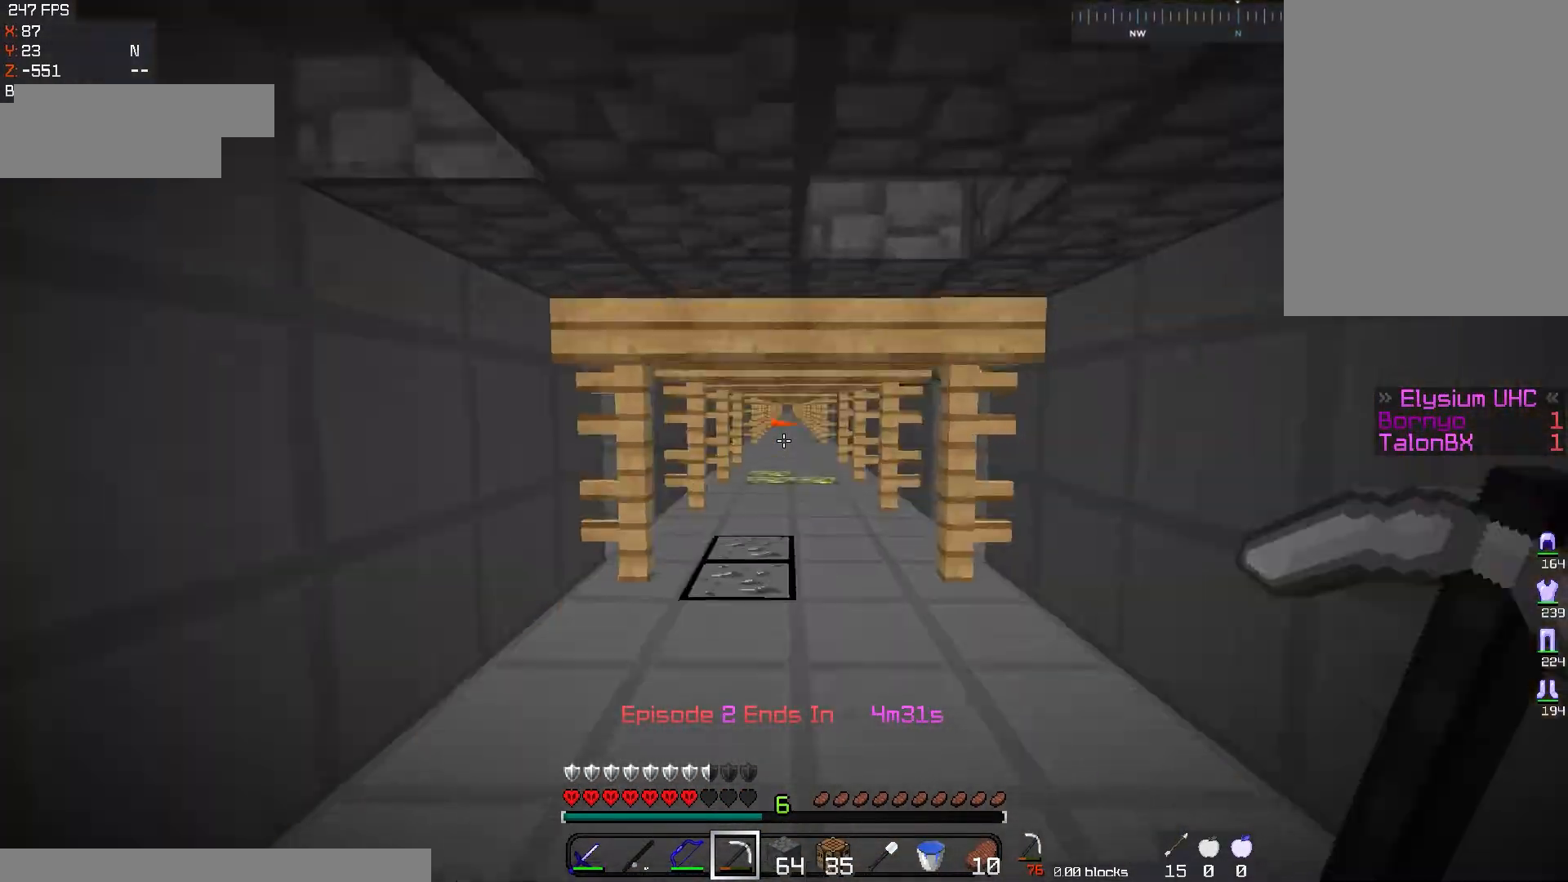
{"keys": ["w"], "mouse": [], "events": []}
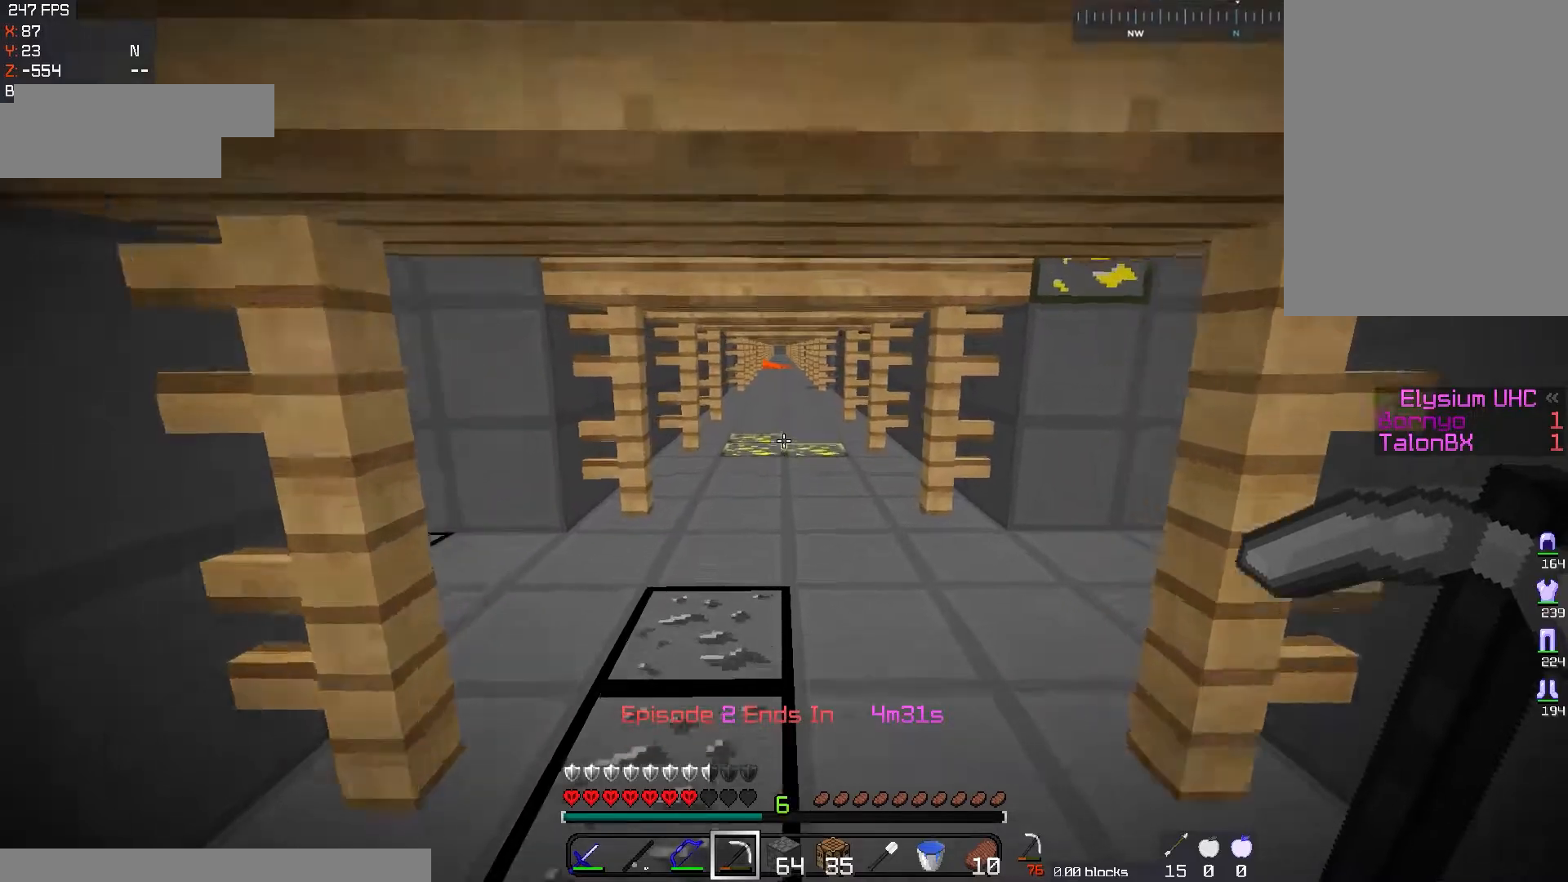
{"keys": ["d", "w"], "mouse": [], "events": [[151, "a", "down"], [384, "d", "down"], [401, "a", "up"]]}
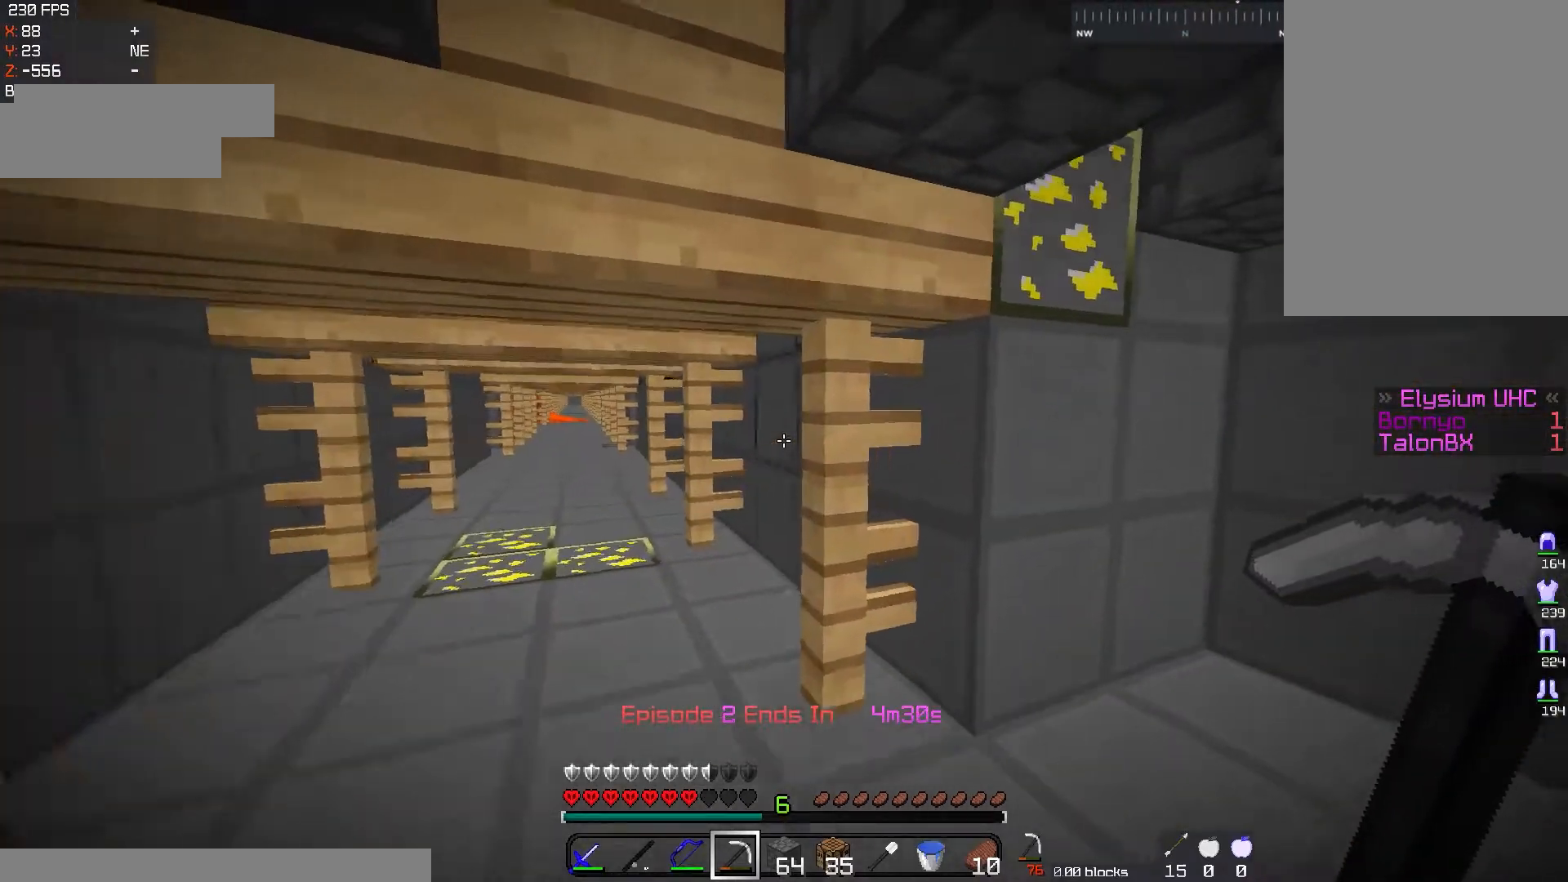
{"keys": [], "mouse": ["left"], "events": [[233, "mouse_left", "down"], [367, "d", "up"], [367, "w", "up"]]}
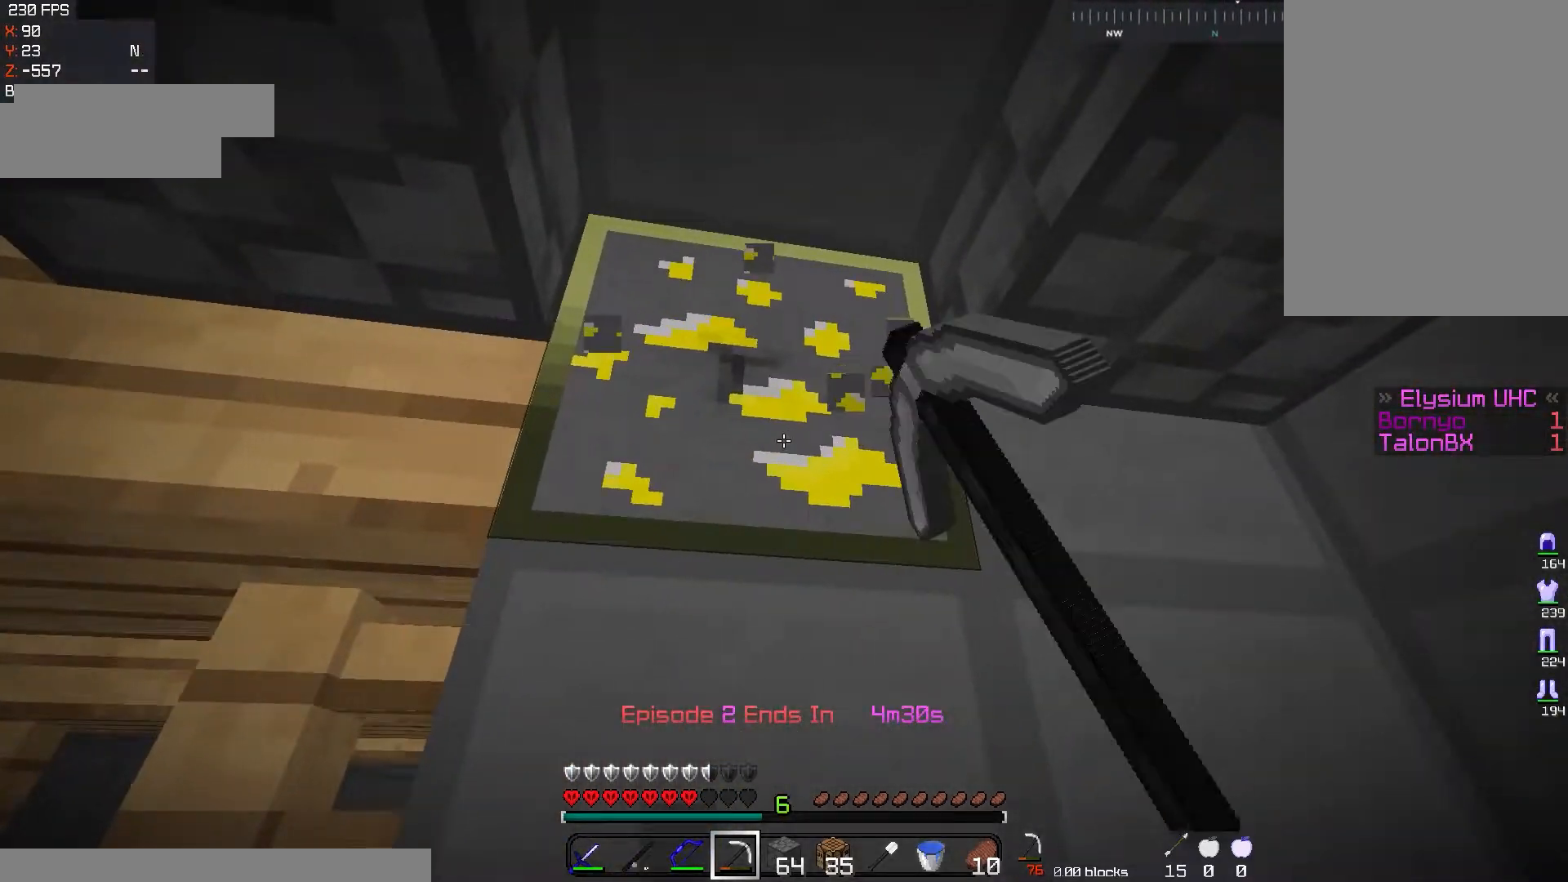
{"keys": [], "mouse": ["left"], "events": [[334, "s", "down"], [484, "s", "up"]]}
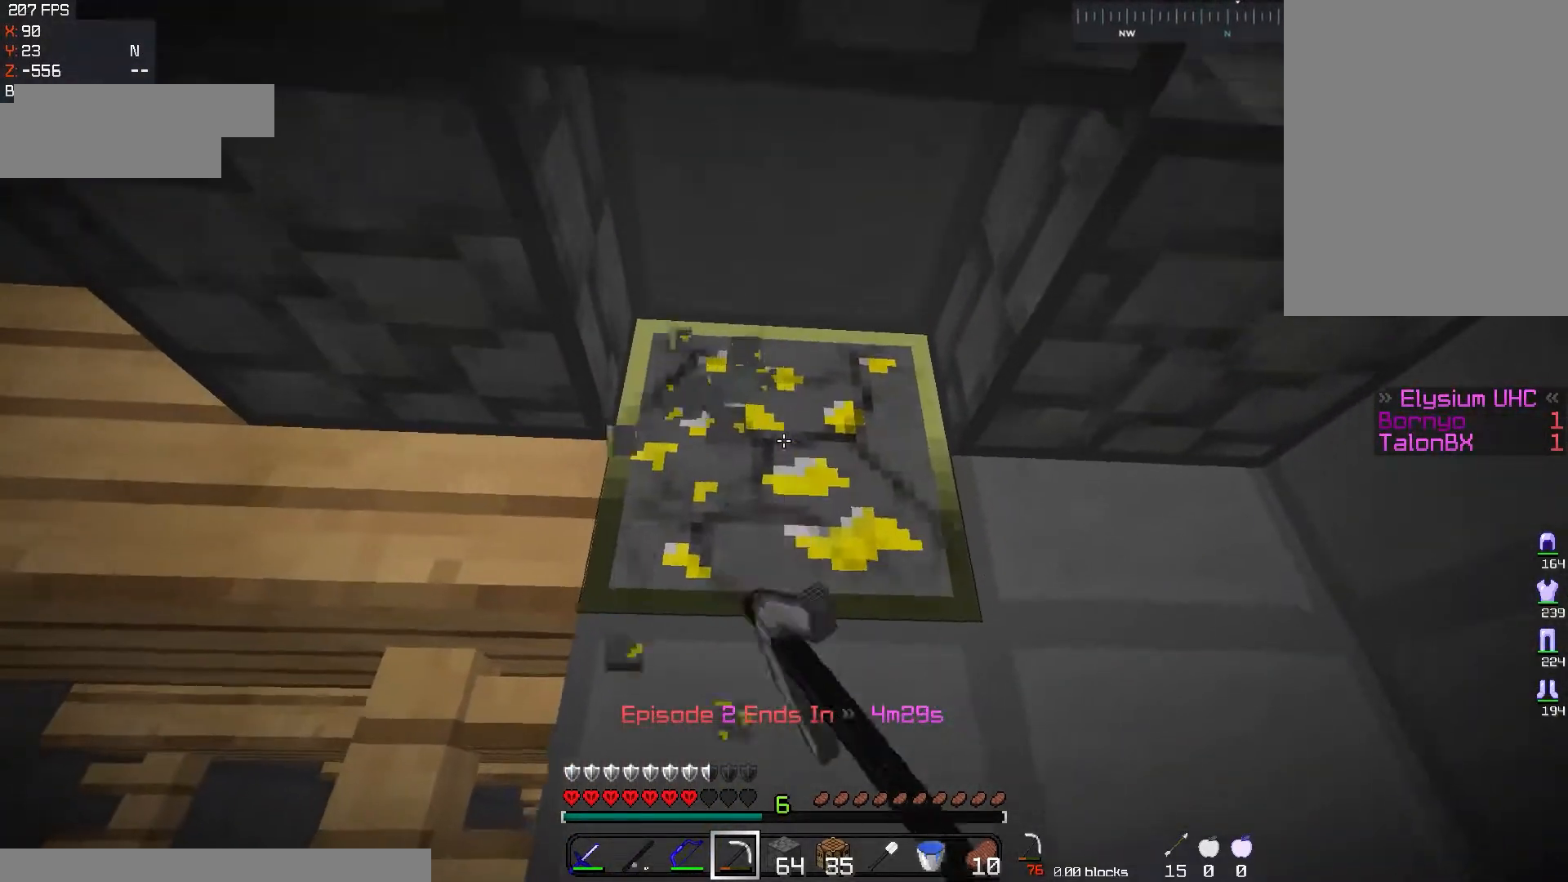
{"keys": [], "mouse": ["left"], "events": []}
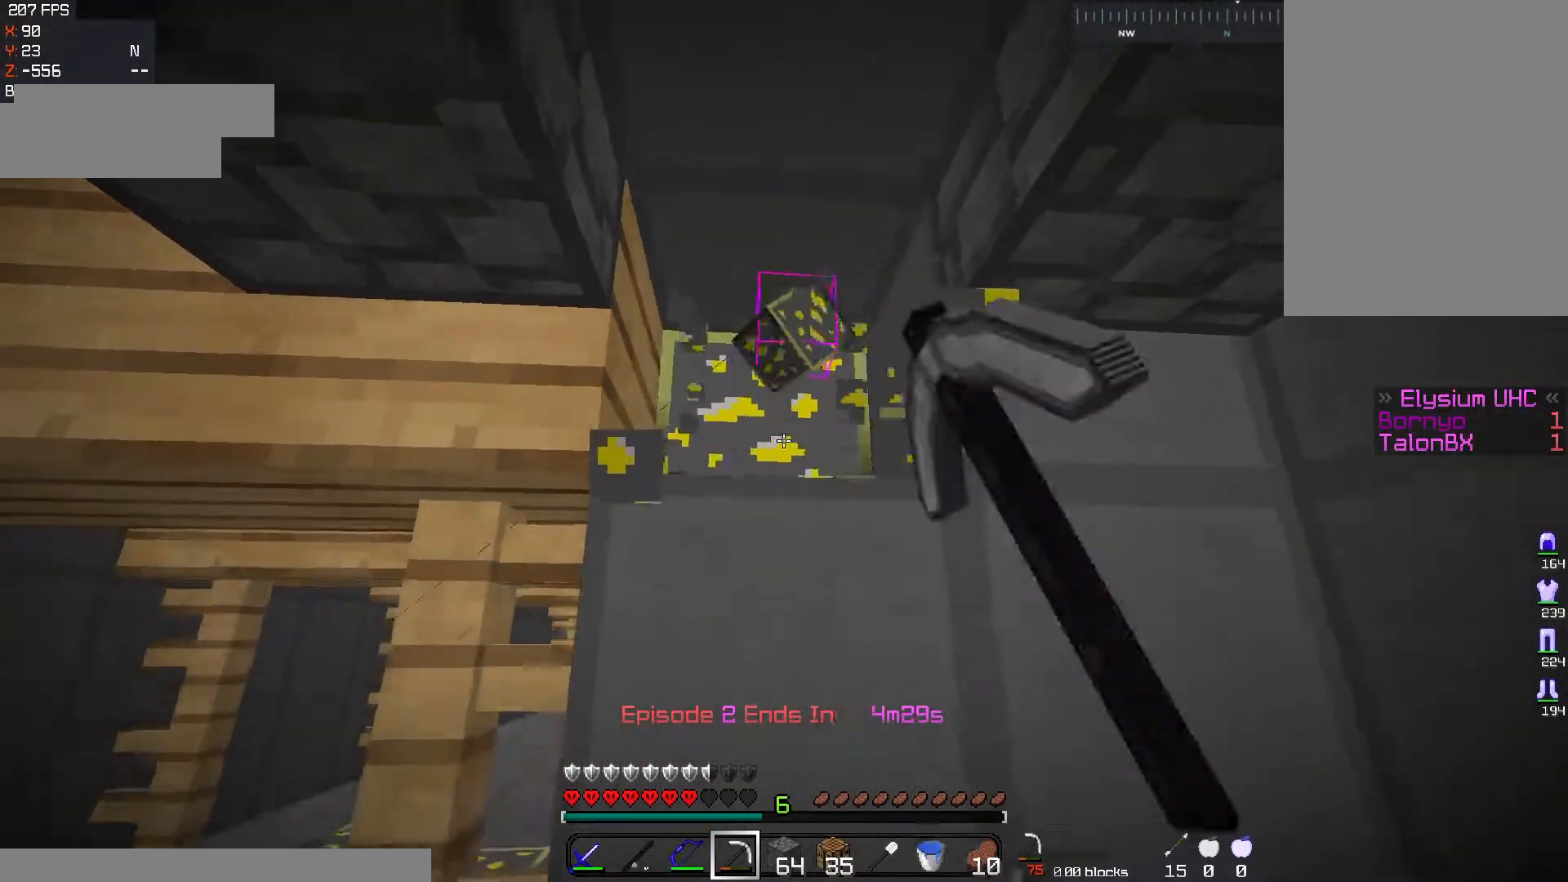
{"keys": [], "mouse": ["left"], "events": []}
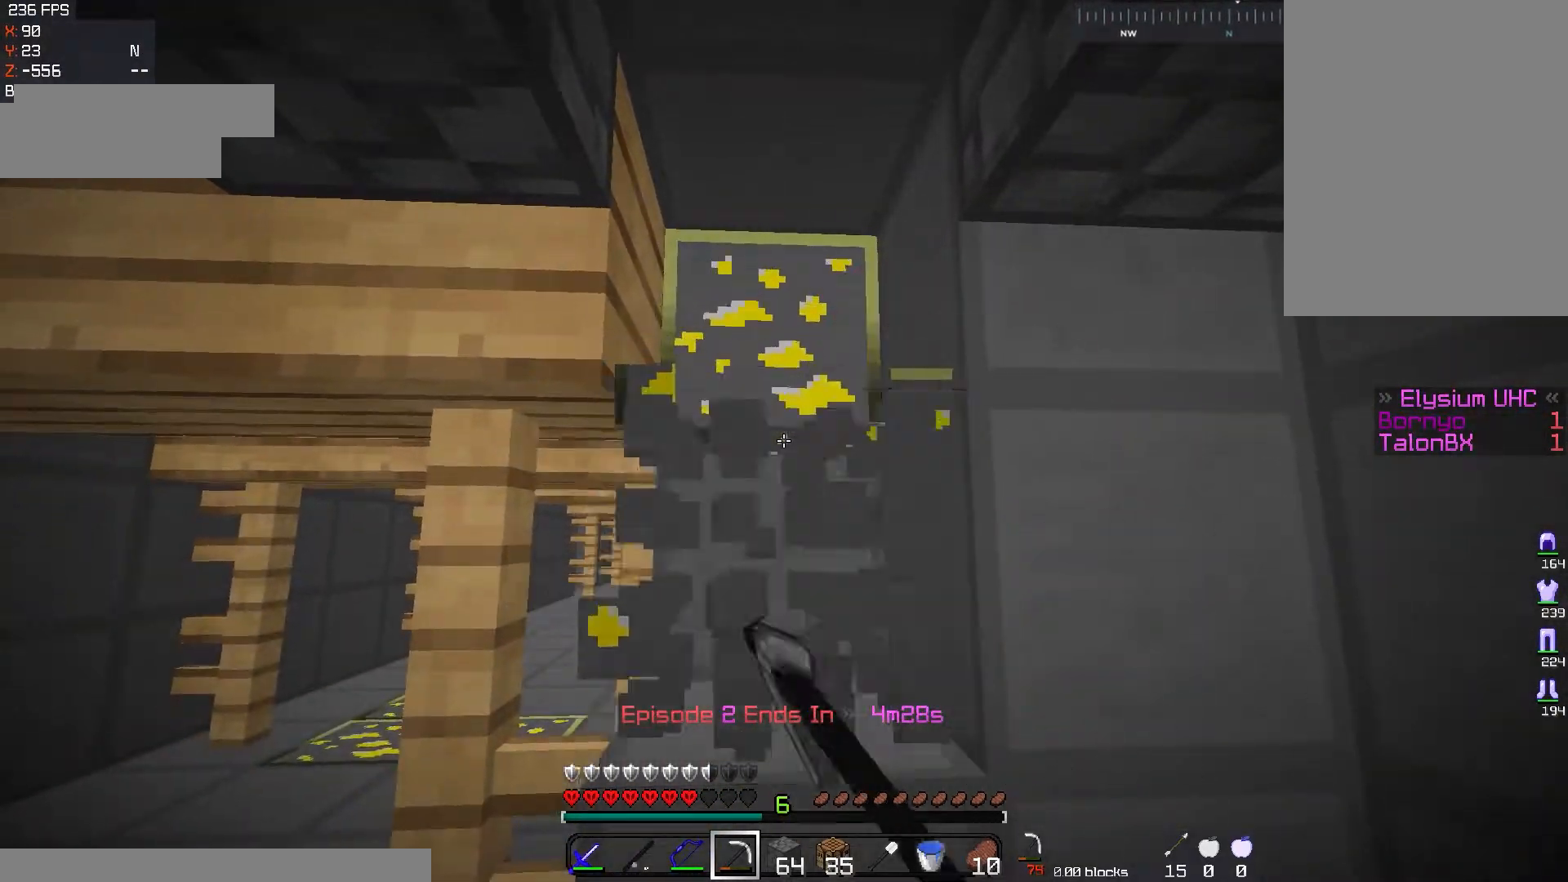
{"keys": [], "mouse": ["left"], "events": [[50, "w", "down"], [183, "w", "up"]]}
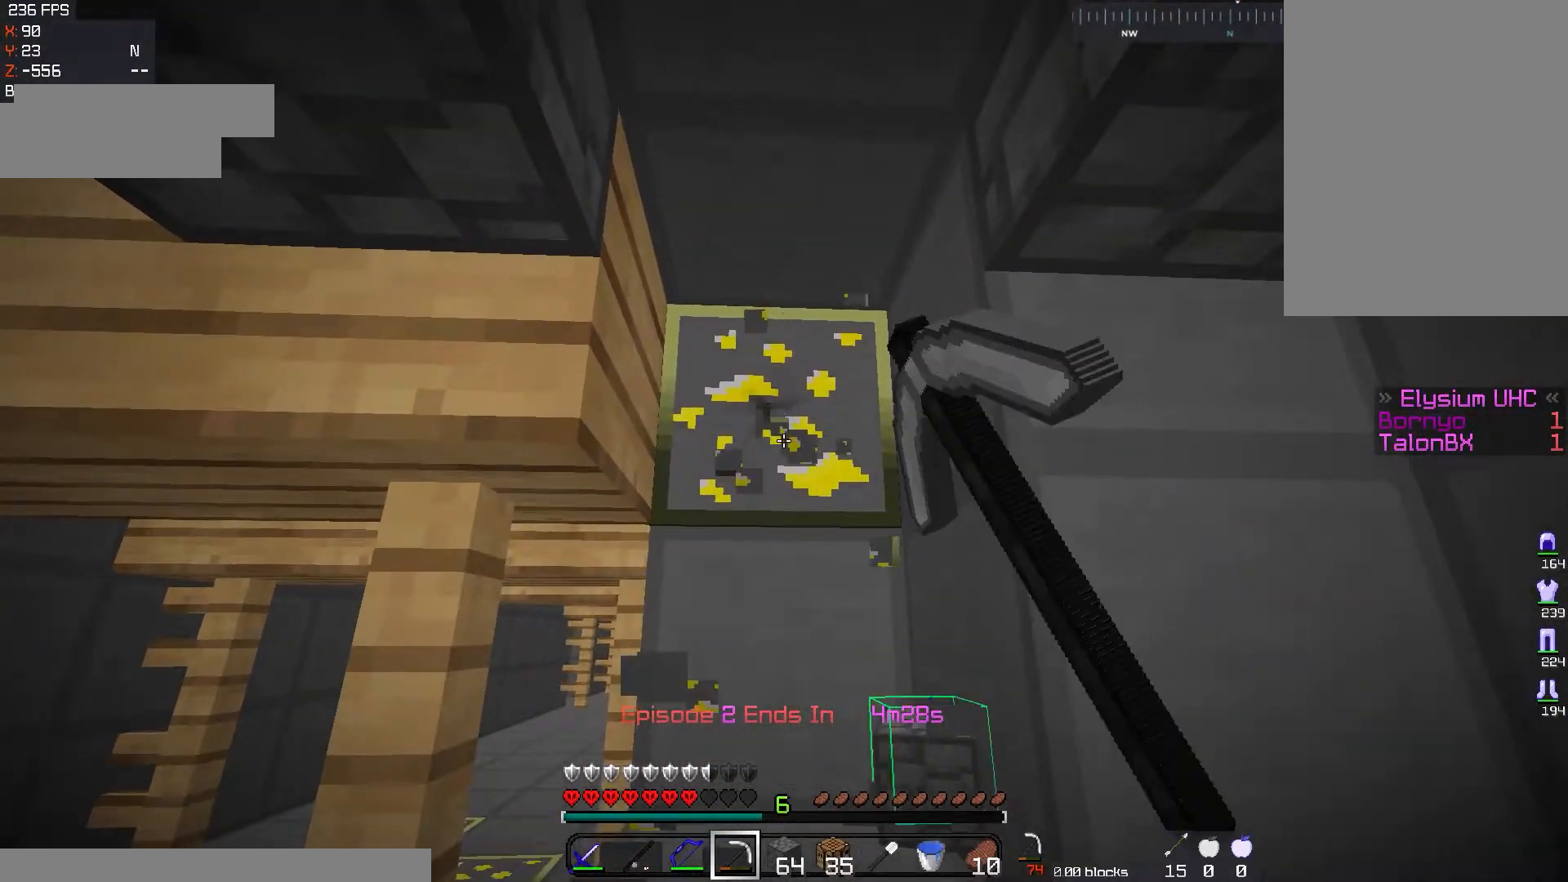
{"keys": [], "mouse": ["left"], "events": [[167, "s", "down"], [334, "s", "up"]]}
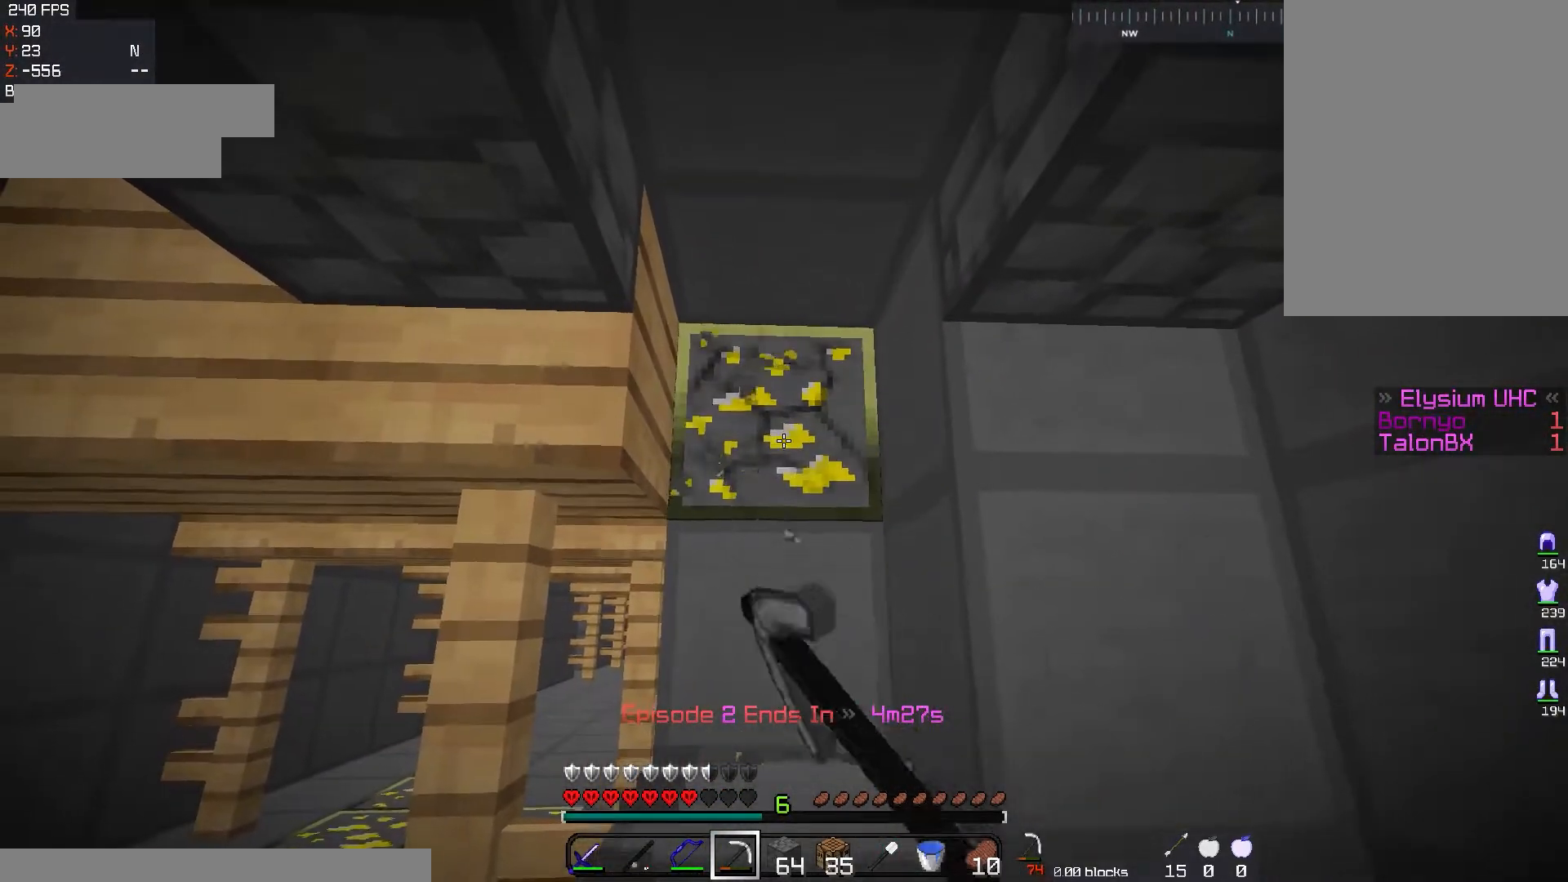
{"keys": ["w"], "mouse": [], "events": [[67, "w", "down"], [183, "space", "down"], [300, "mouse_left", "up"], [434, "space", "up"]]}
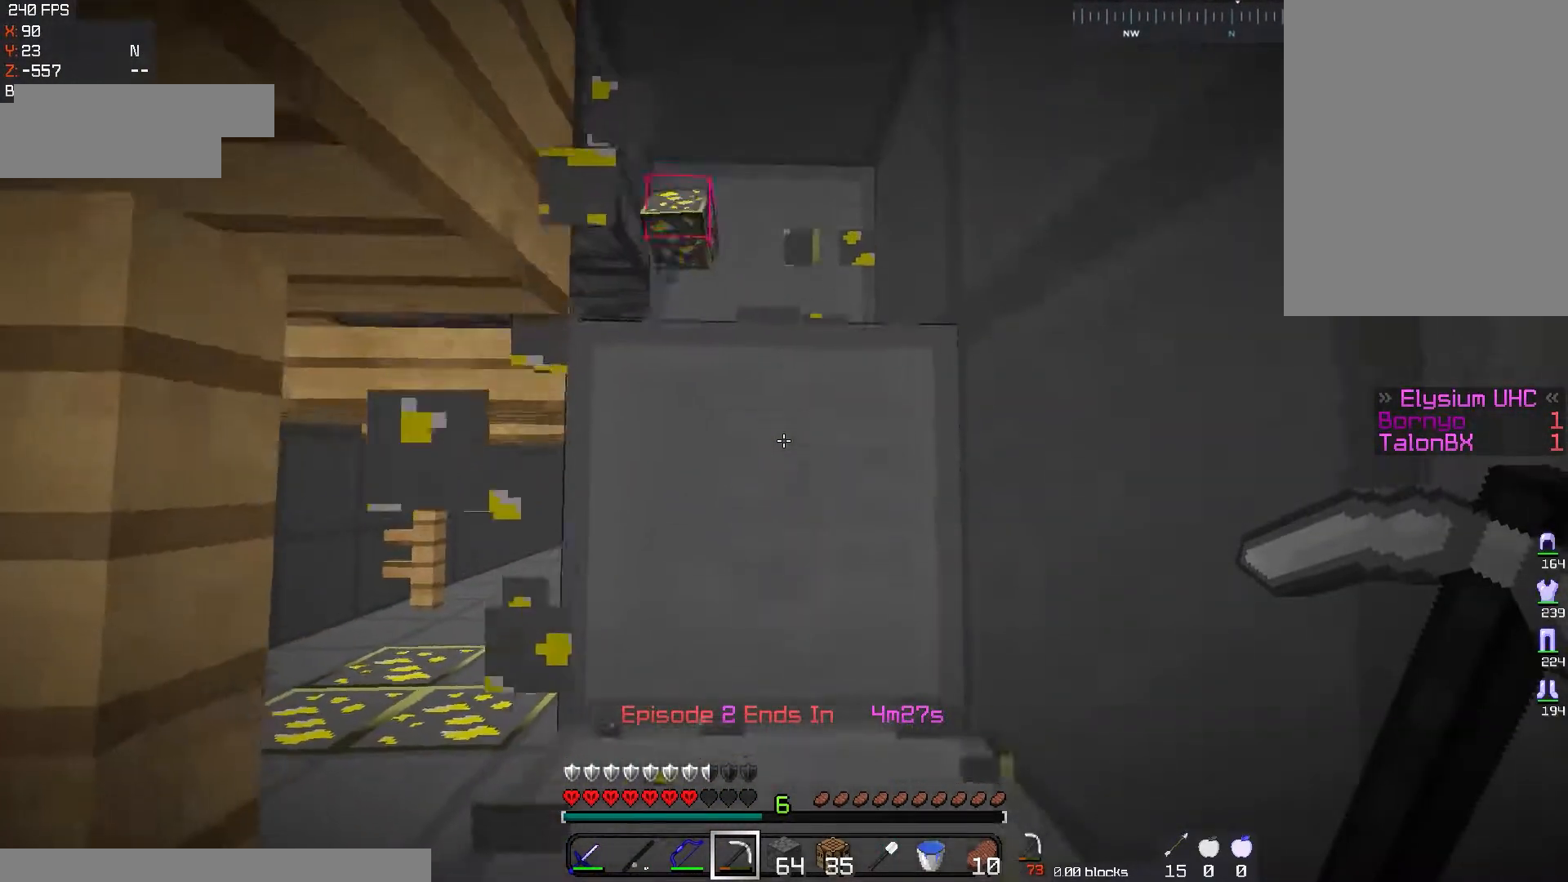
{"keys": ["w"], "mouse": [], "events": [[100, "space", "down"], [267, "space", "up"]]}
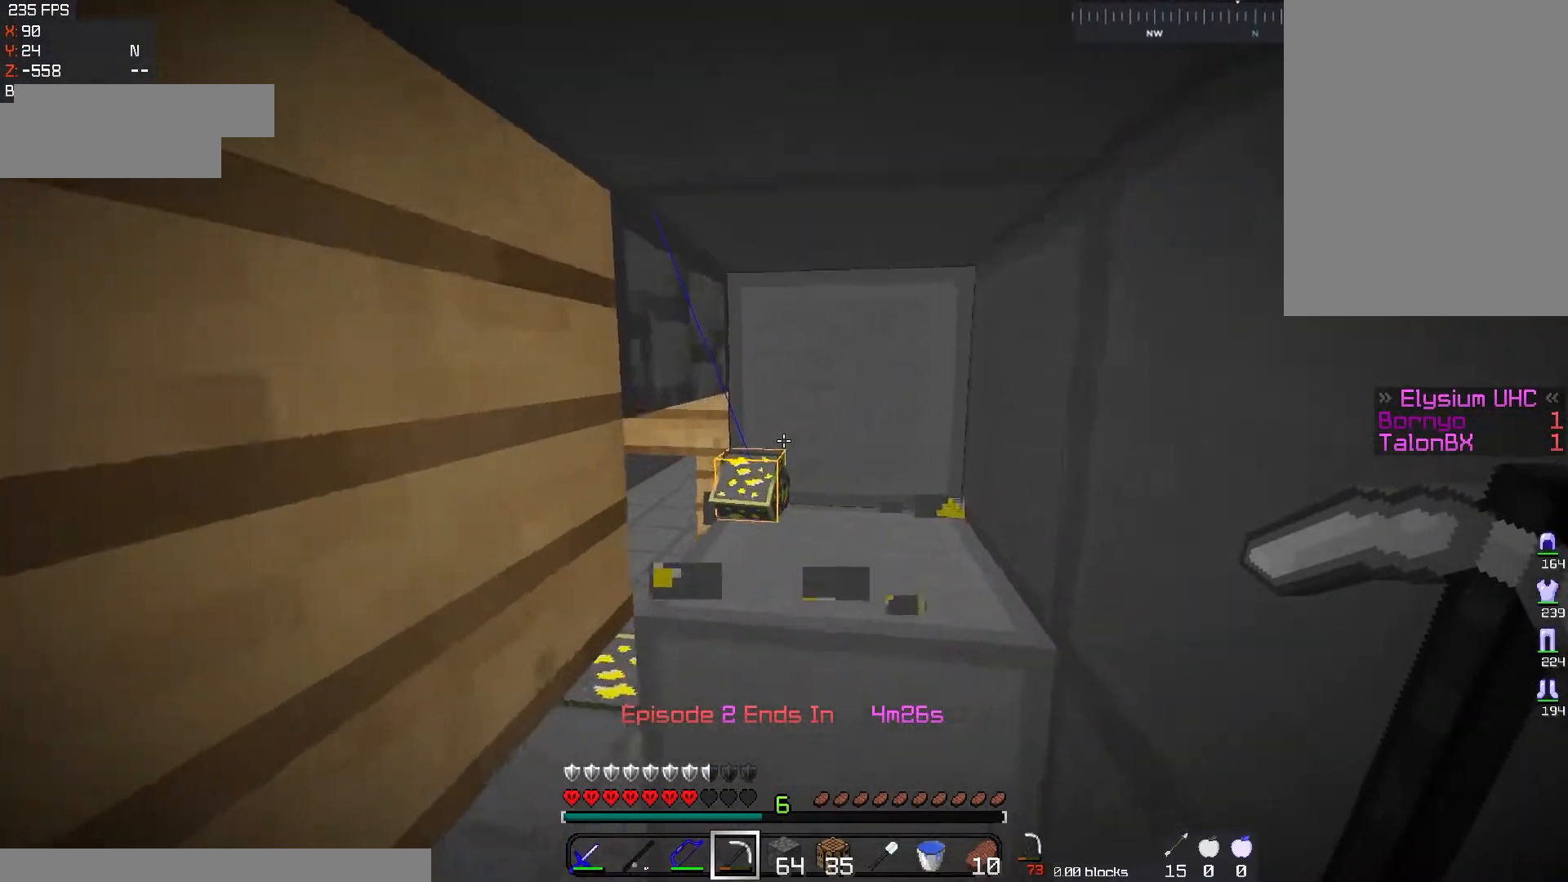
{"keys": ["a"], "mouse": [], "events": [[100, "d", "down"], [300, "w", "up"], [367, "a", "down"], [400, "d", "up"]]}
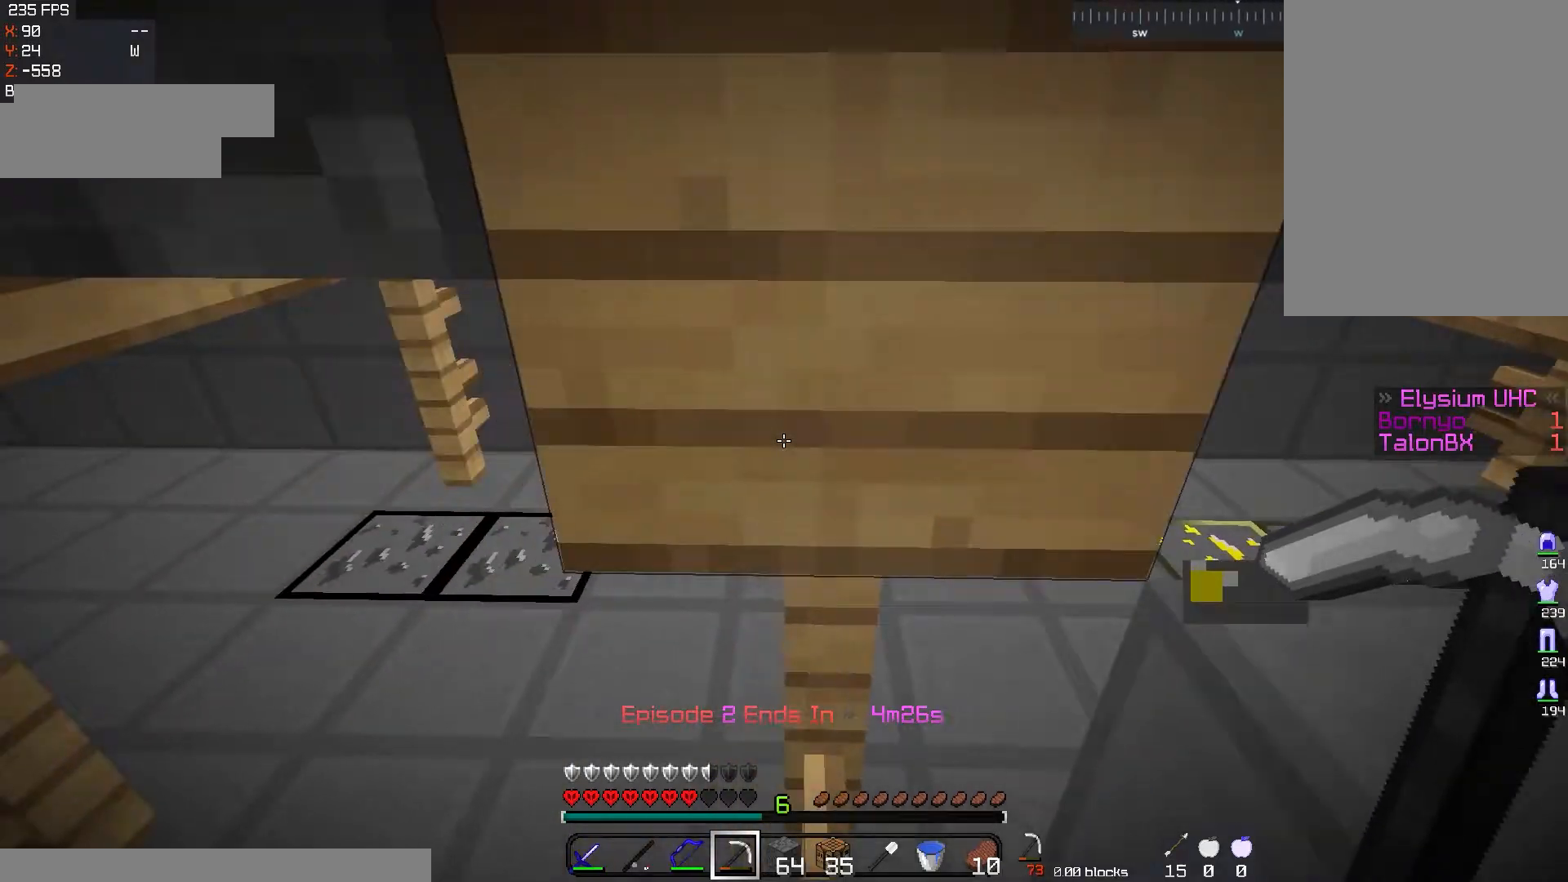
{"keys": ["w"], "mouse": [], "events": [[151, "w", "down"], [367, "a", "up"]]}
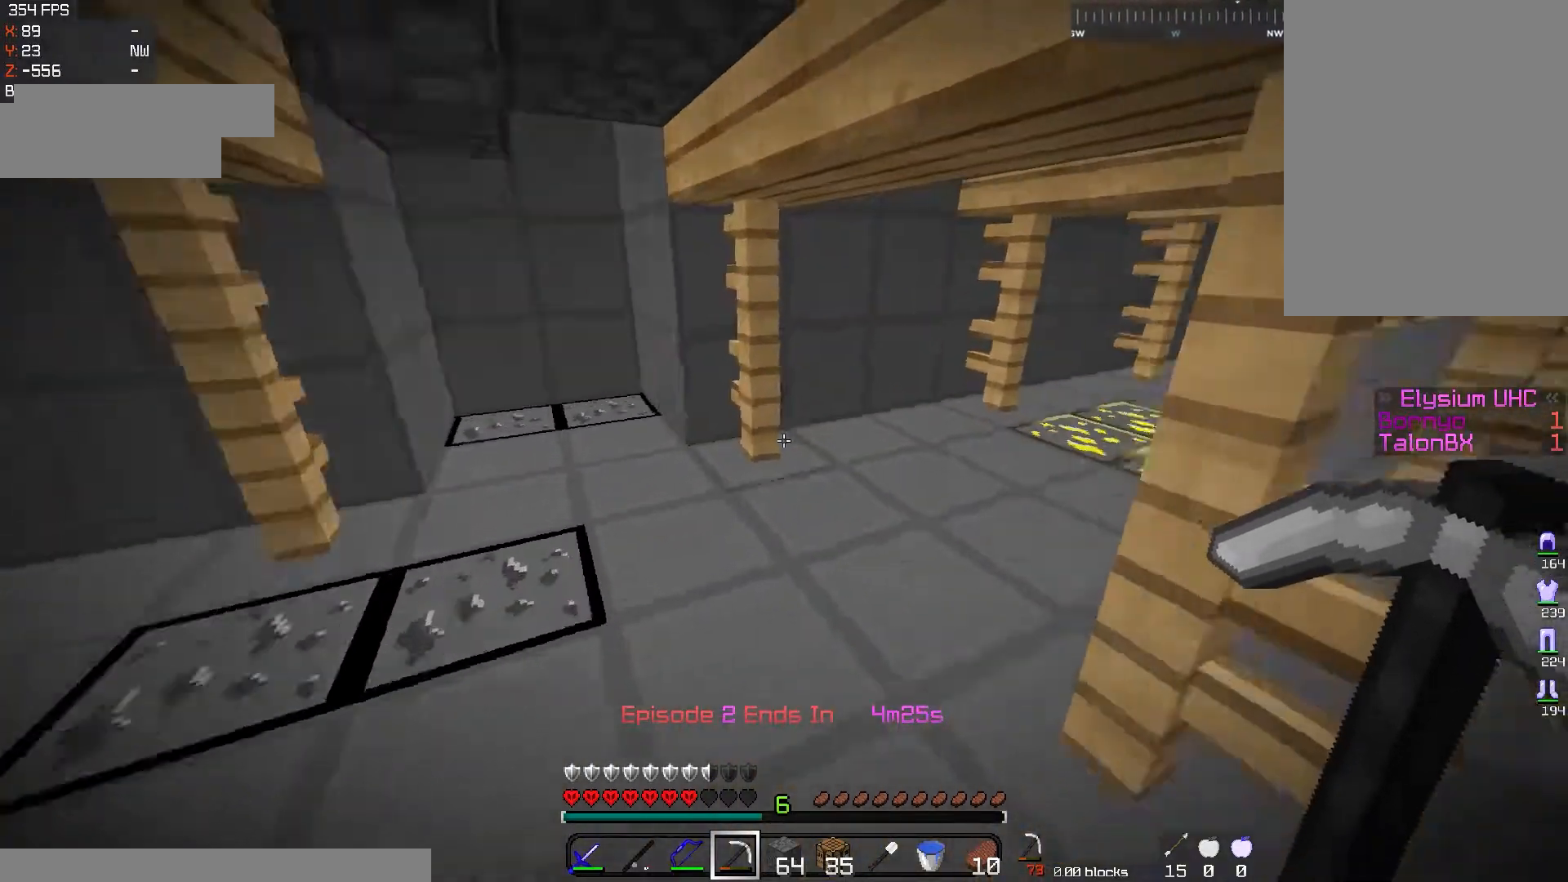
{"keys": ["w"], "mouse": ["left"], "events": [[50, "a", "down"], [250, "a", "up"], [367, "mouse_left", "down"]]}
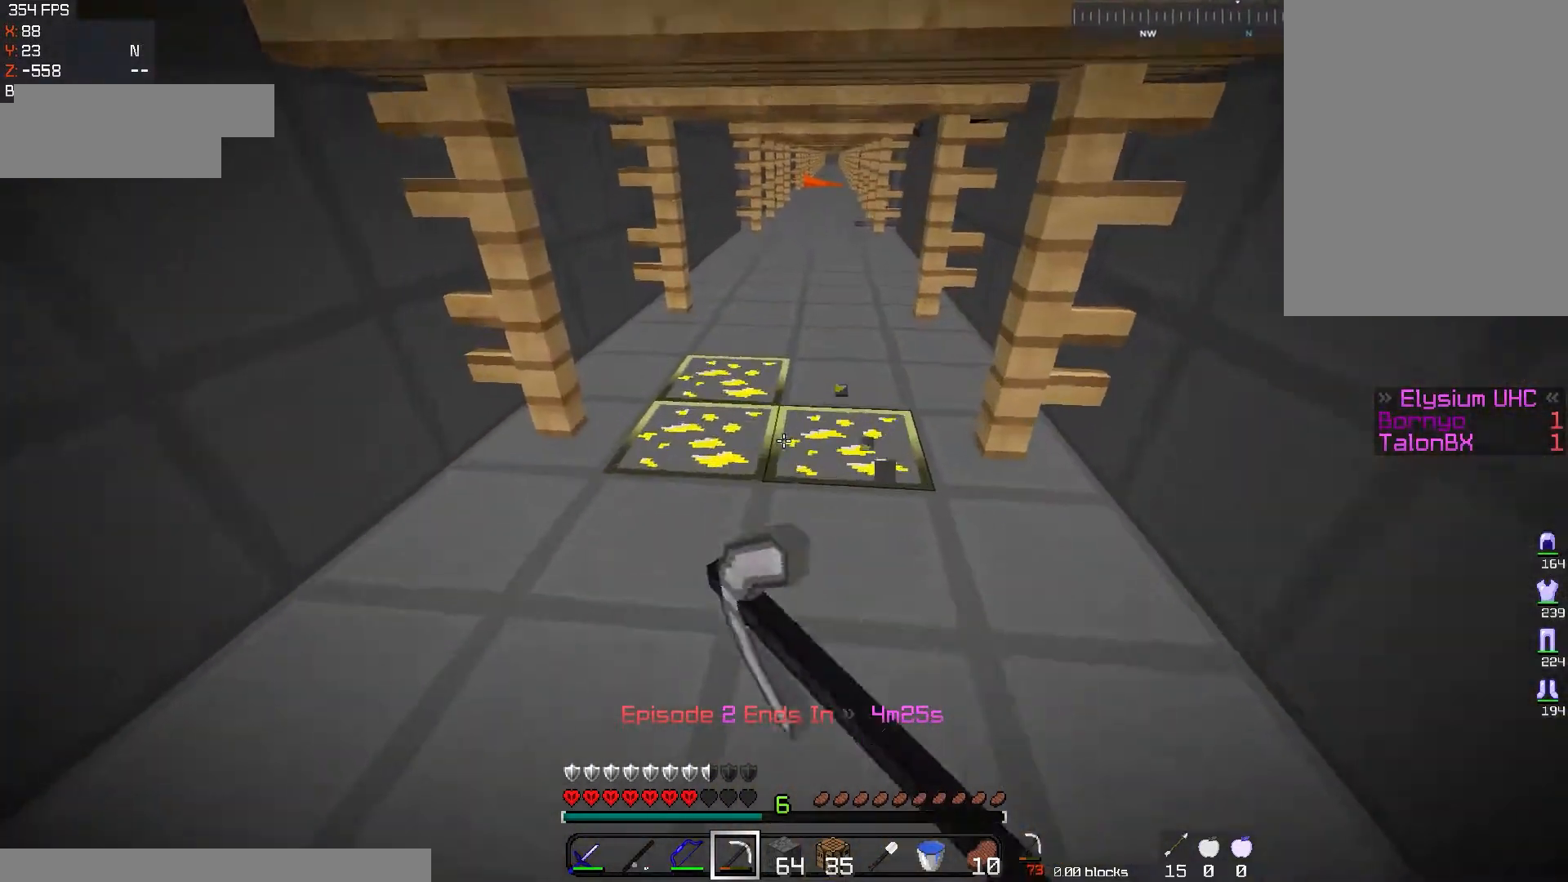
{"keys": [], "mouse": ["left"], "events": [[100, "w", "up"]]}
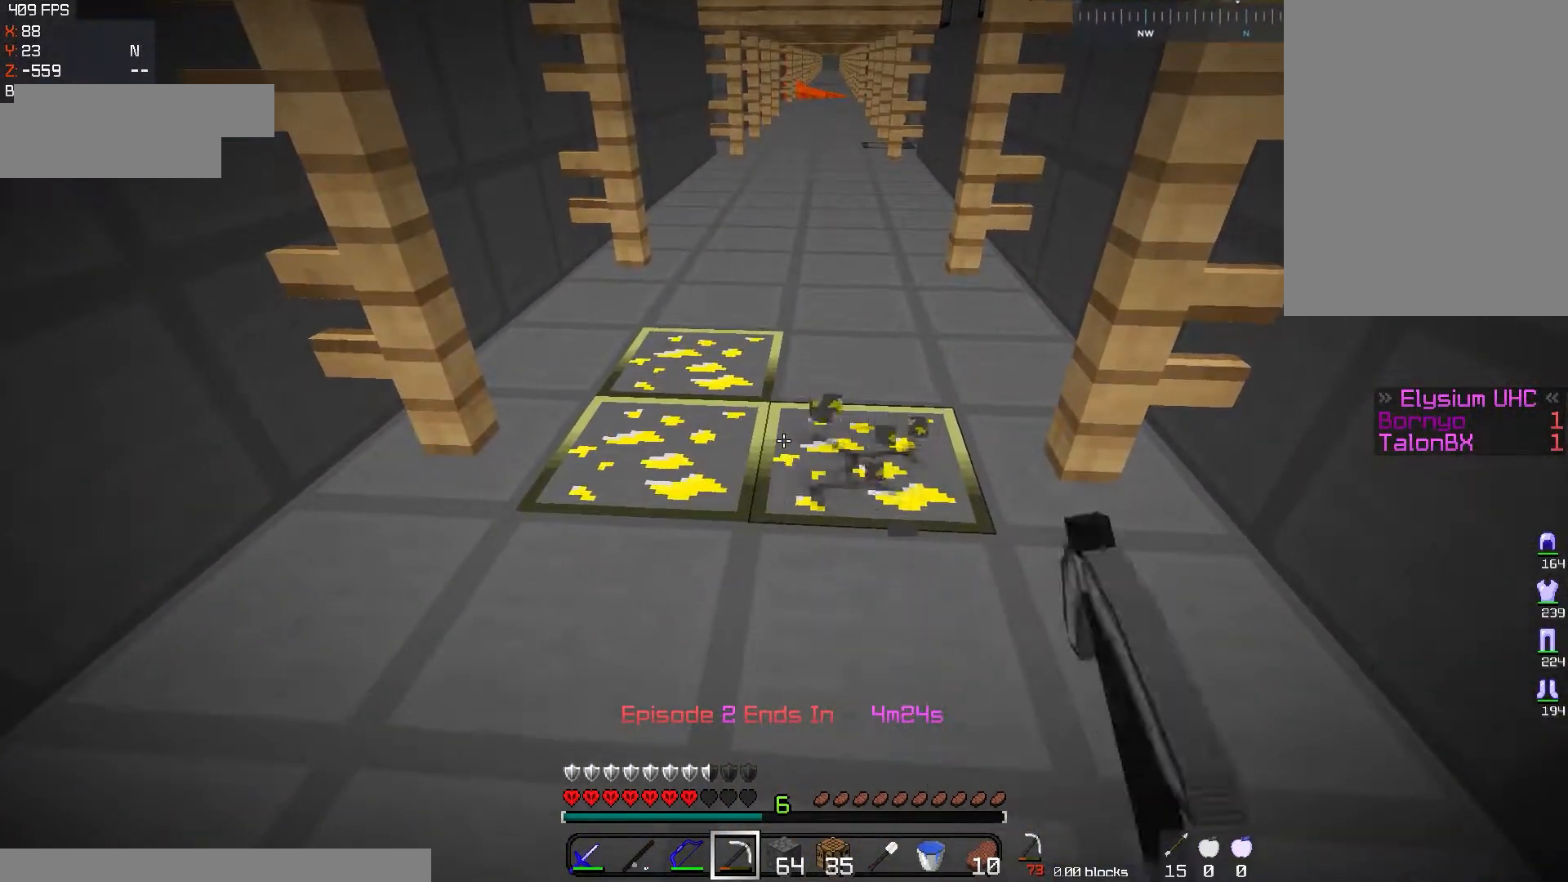
{"keys": ["a", "w"], "mouse": ["left"], "events": [[467, "a", "down"], [484, "w", "down"]]}
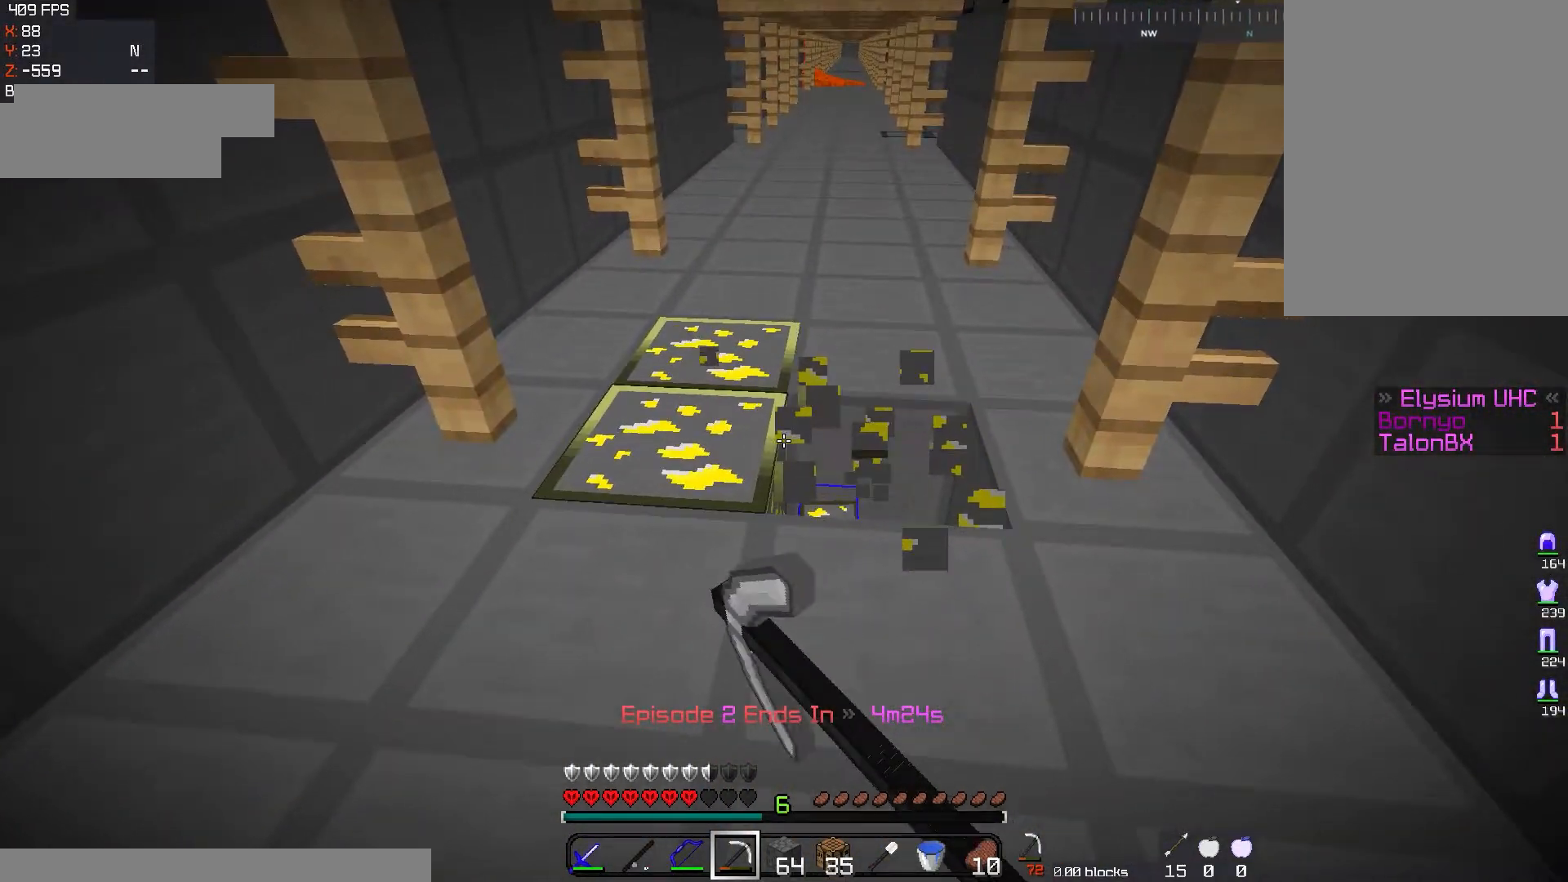
{"keys": ["w"], "mouse": ["left"], "events": [[184, "a", "up"], [284, "w", "up"], [401, "w", "down"]]}